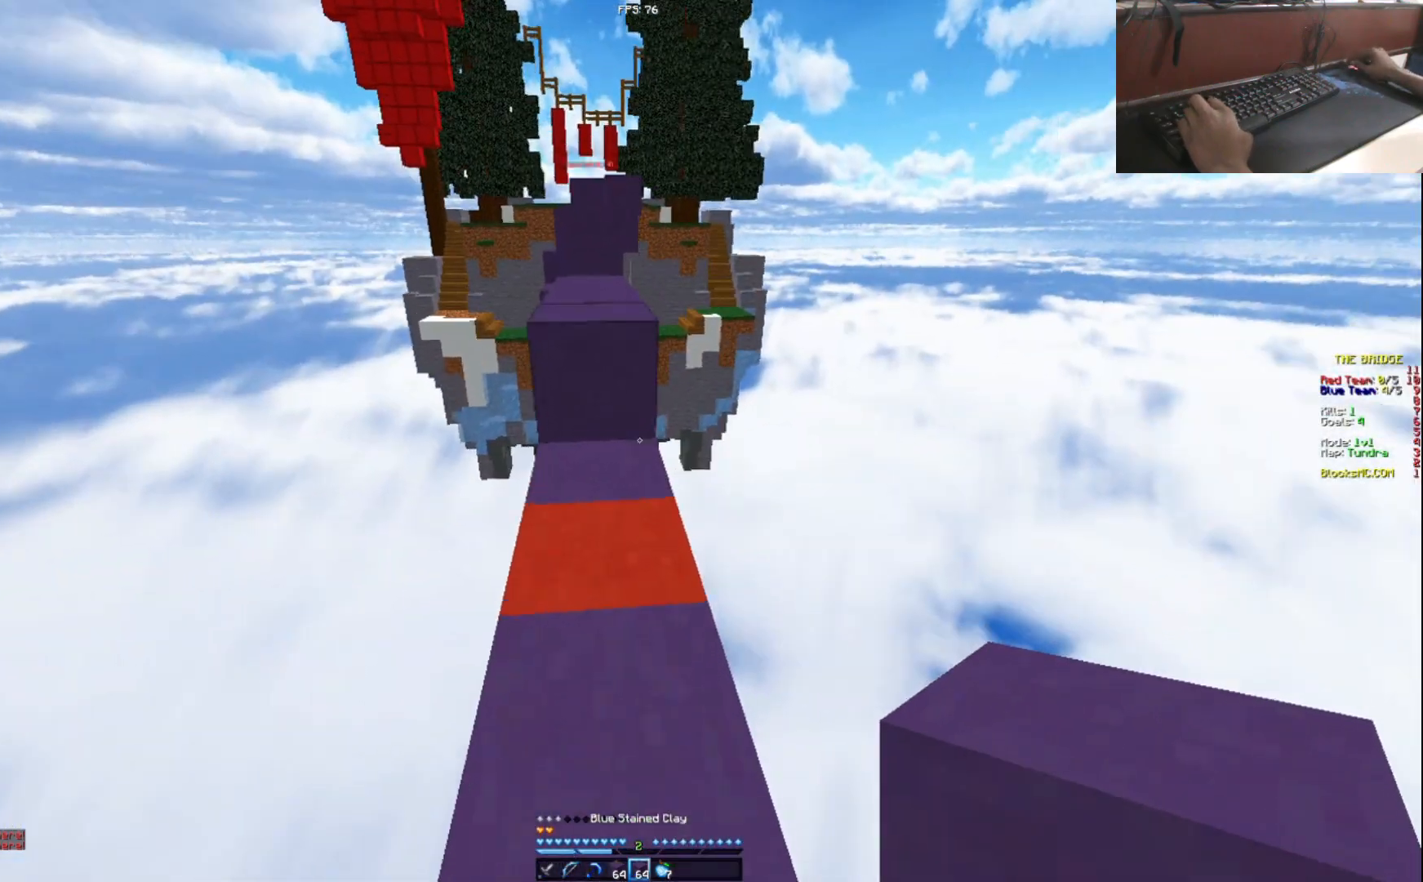
Gameplay with keyboard and mouse; each line is a JSON object with the keys held at the frame after it. "events" lists presses ("down") and releases ("up") of "a", "d", "s" and "w" between this image and that frame as [ms after this image, input, new state], when the widget could be followed in between. No other keys are recorded. Mouse buttons are not recorded. Not read: mouse_move.
{"keys": ["w"], "events": [[250, "a", "down"], [400, "a", "up"]]}
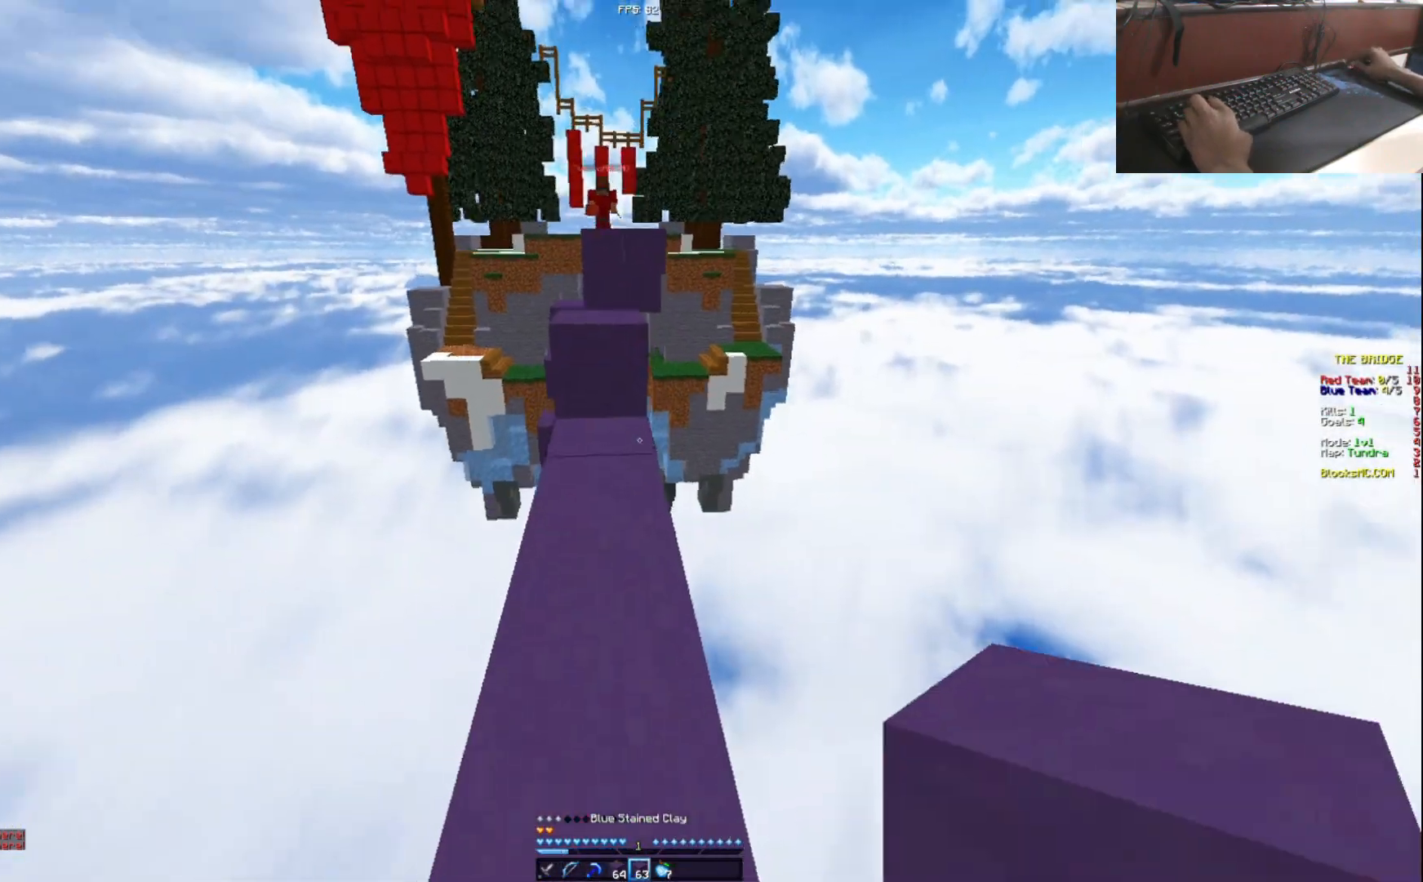
{"keys": ["w"], "events": []}
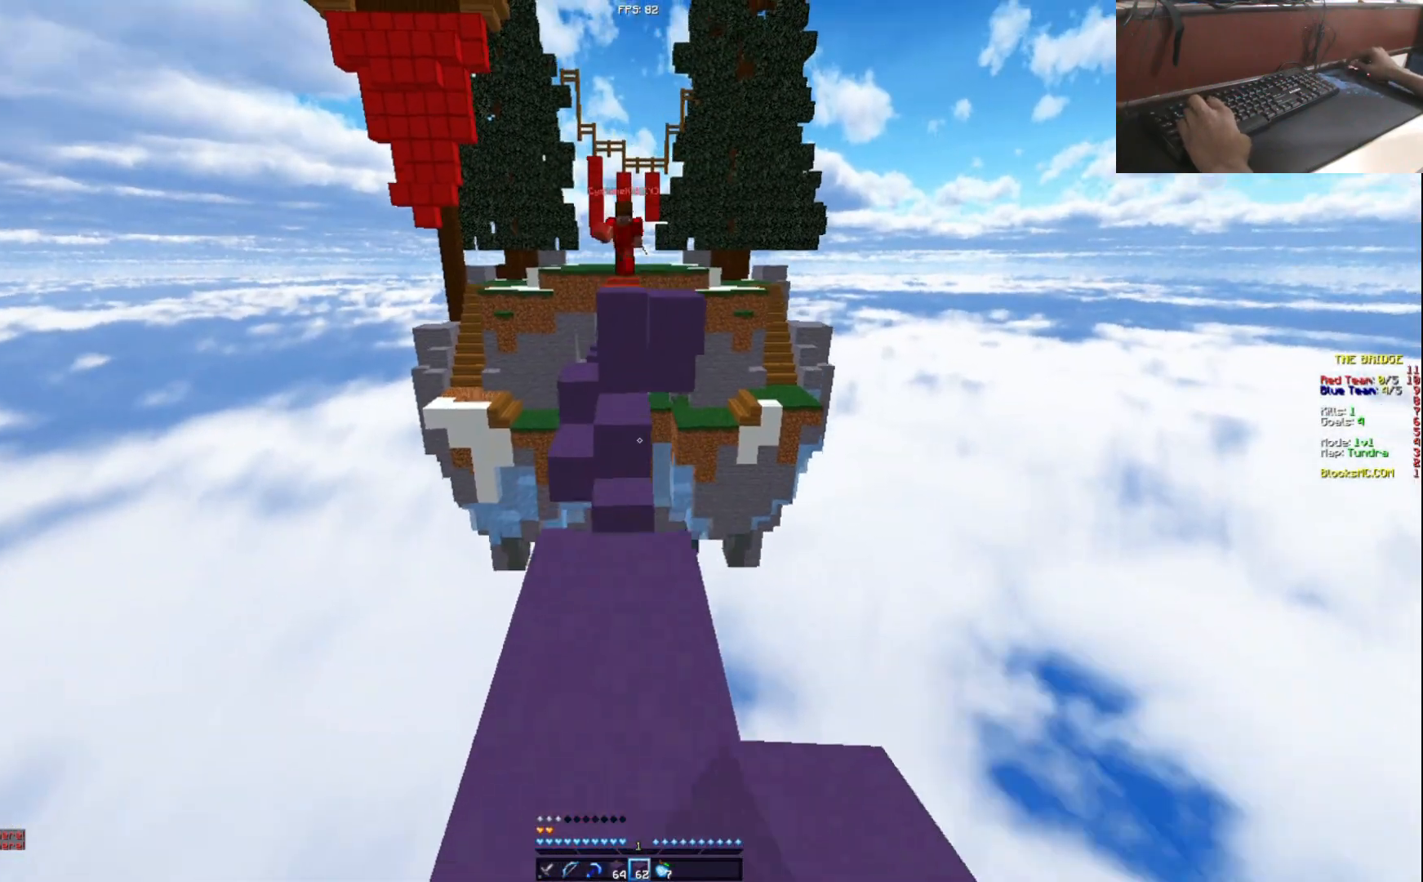
{"keys": ["w"], "events": [[117, "a", "down"], [167, "a", "up"], [167, "w", "up"], [500, "w", "down"]]}
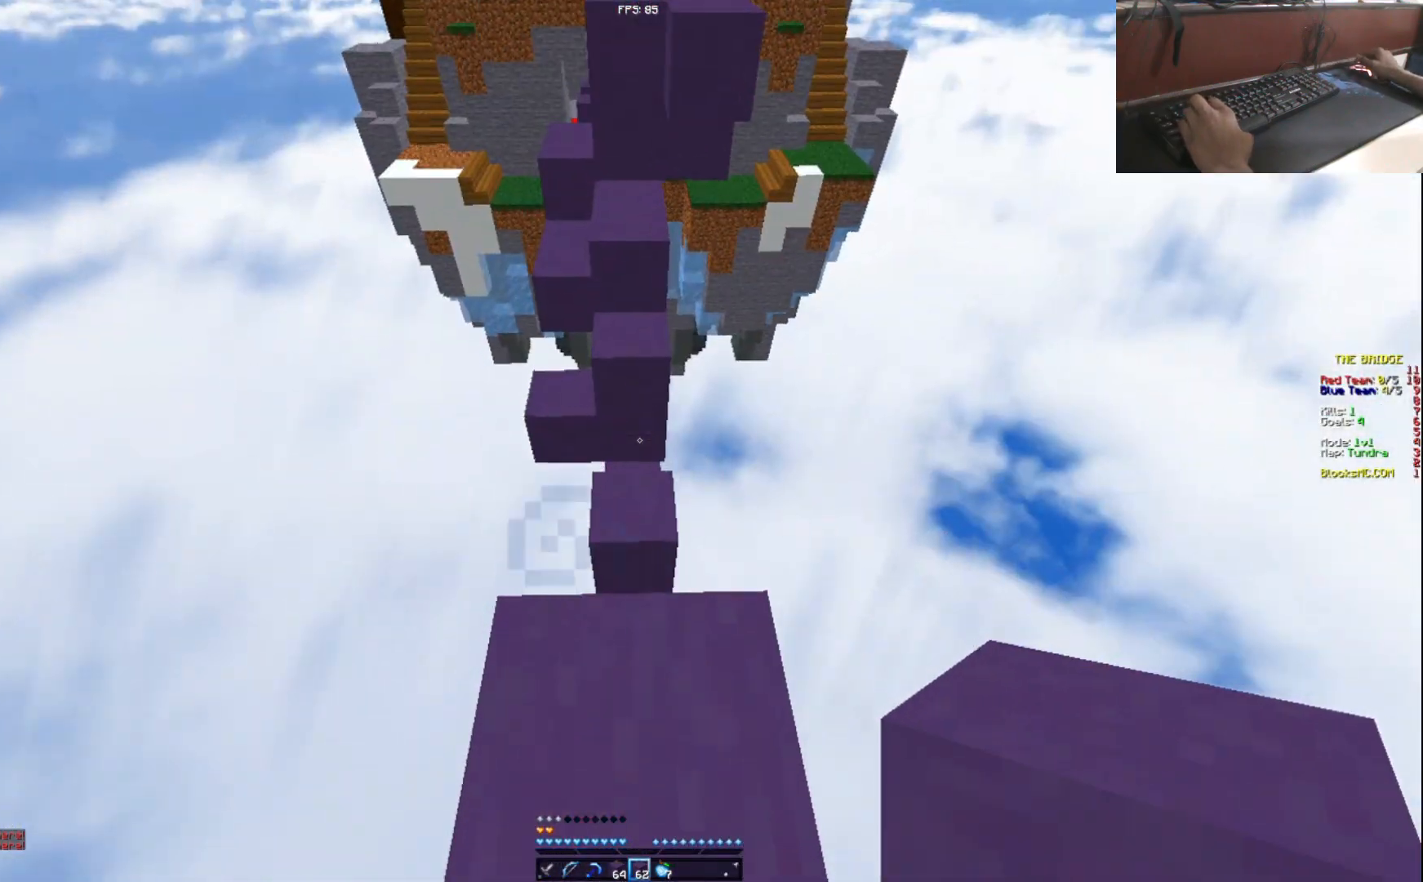
{"keys": [], "events": [[50, "w", "up"]]}
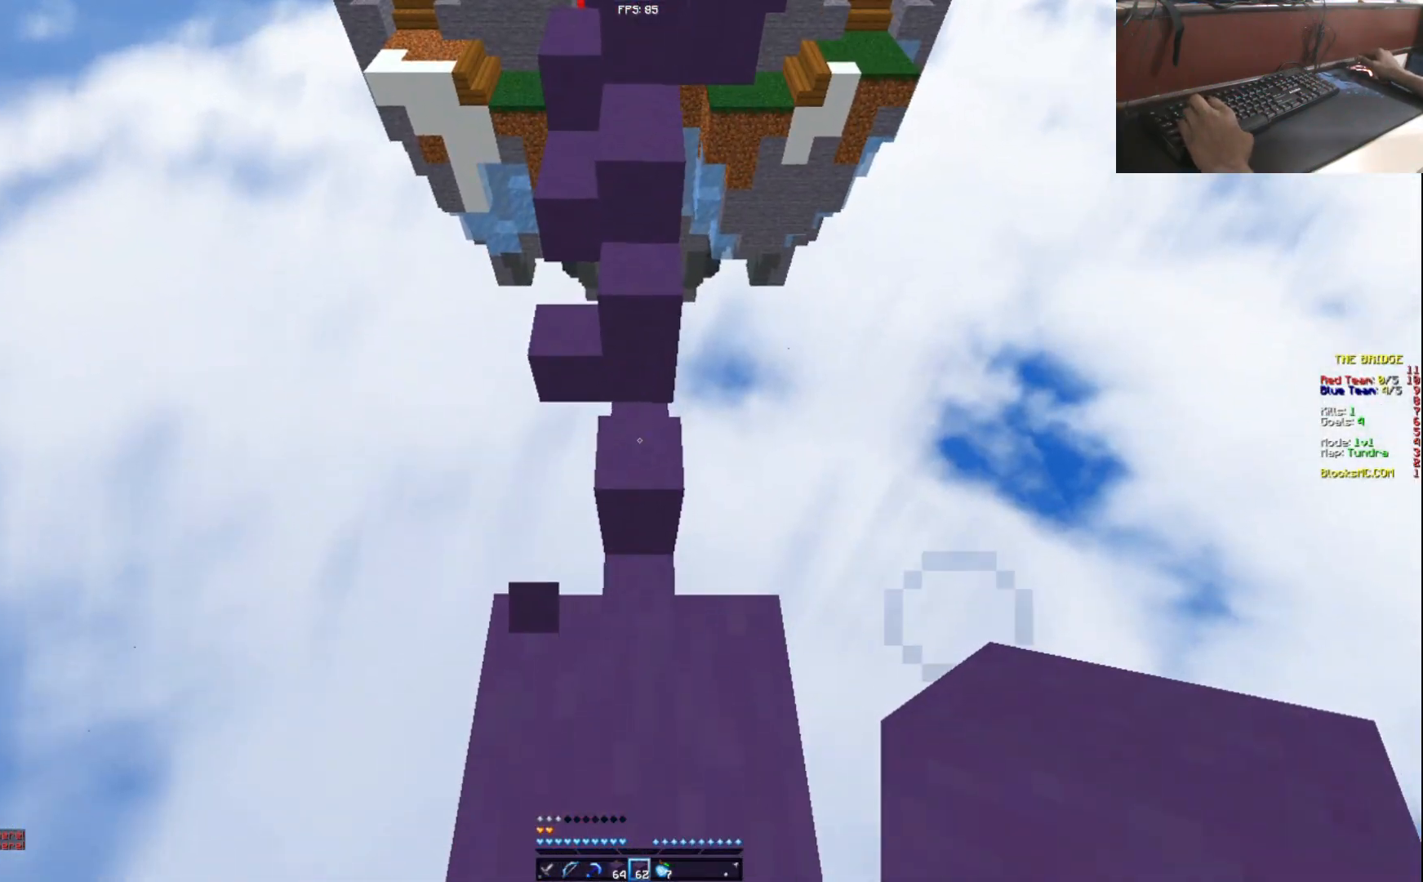
{"keys": ["s"], "events": [[267, "s", "down"]]}
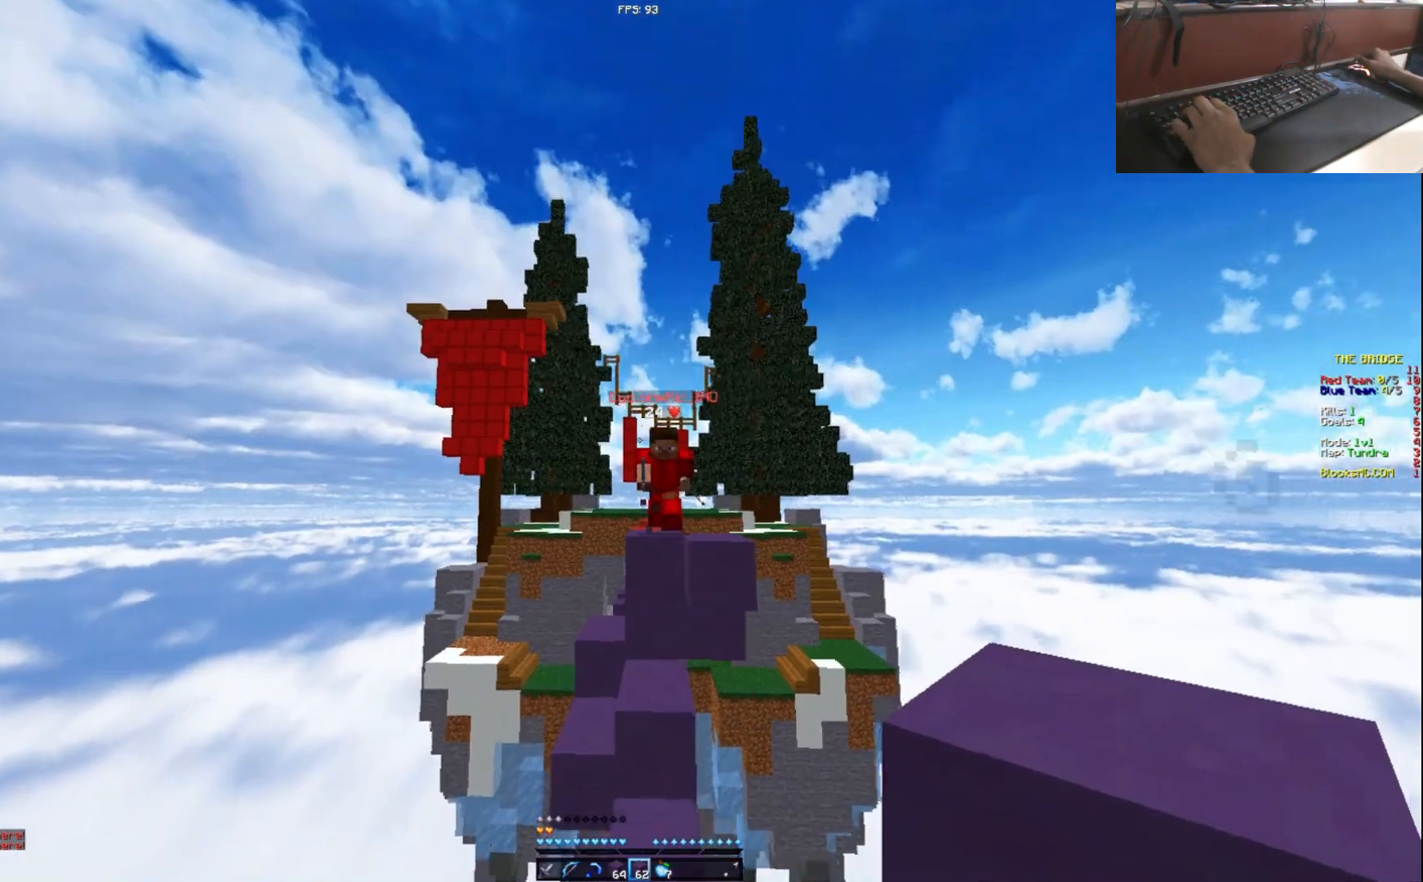
{"keys": [], "events": [[151, "s", "up"]]}
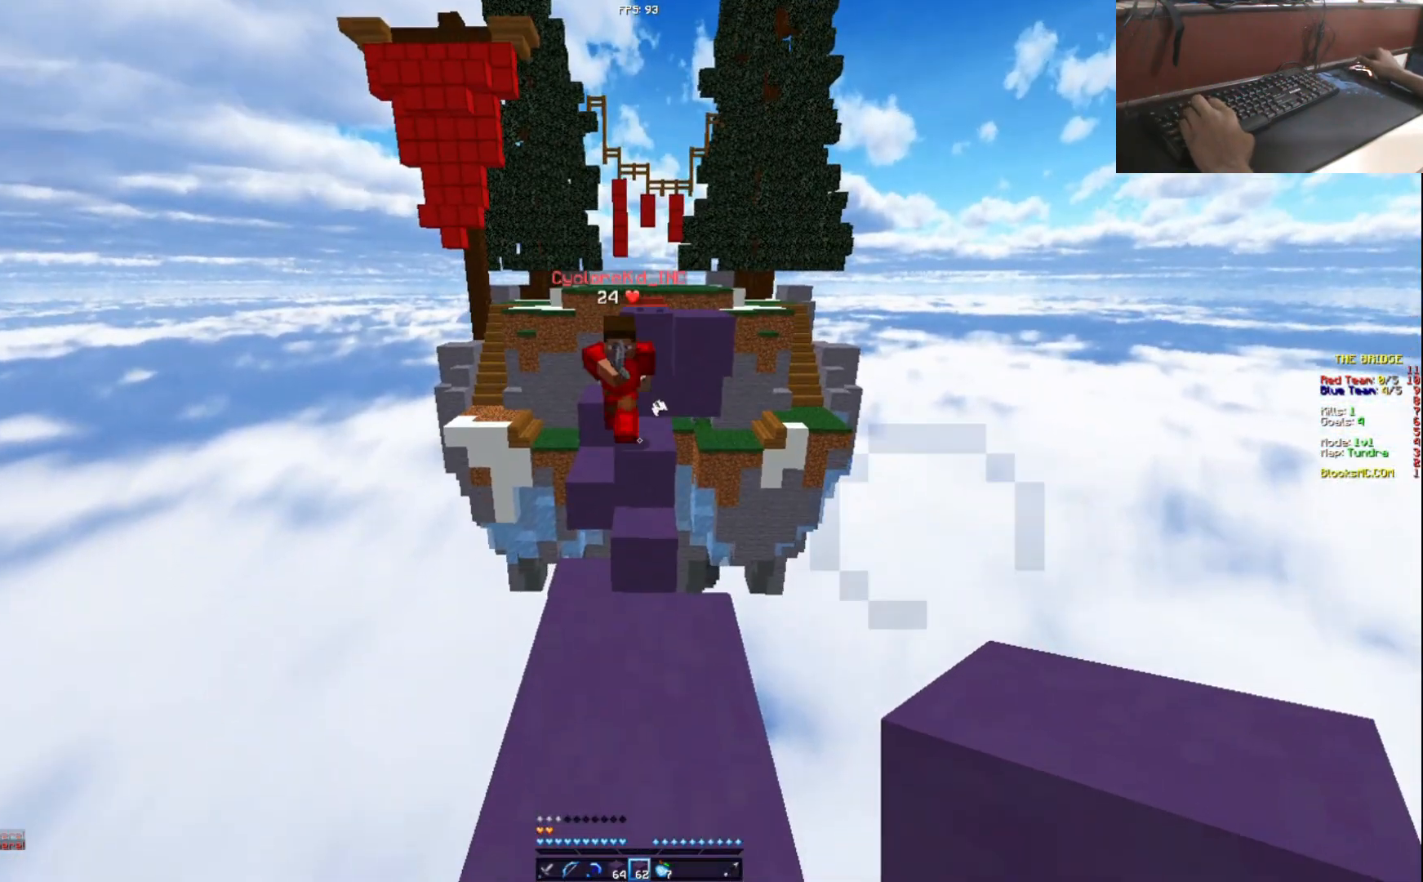
{"keys": ["w"], "events": [[100, "w", "down"]]}
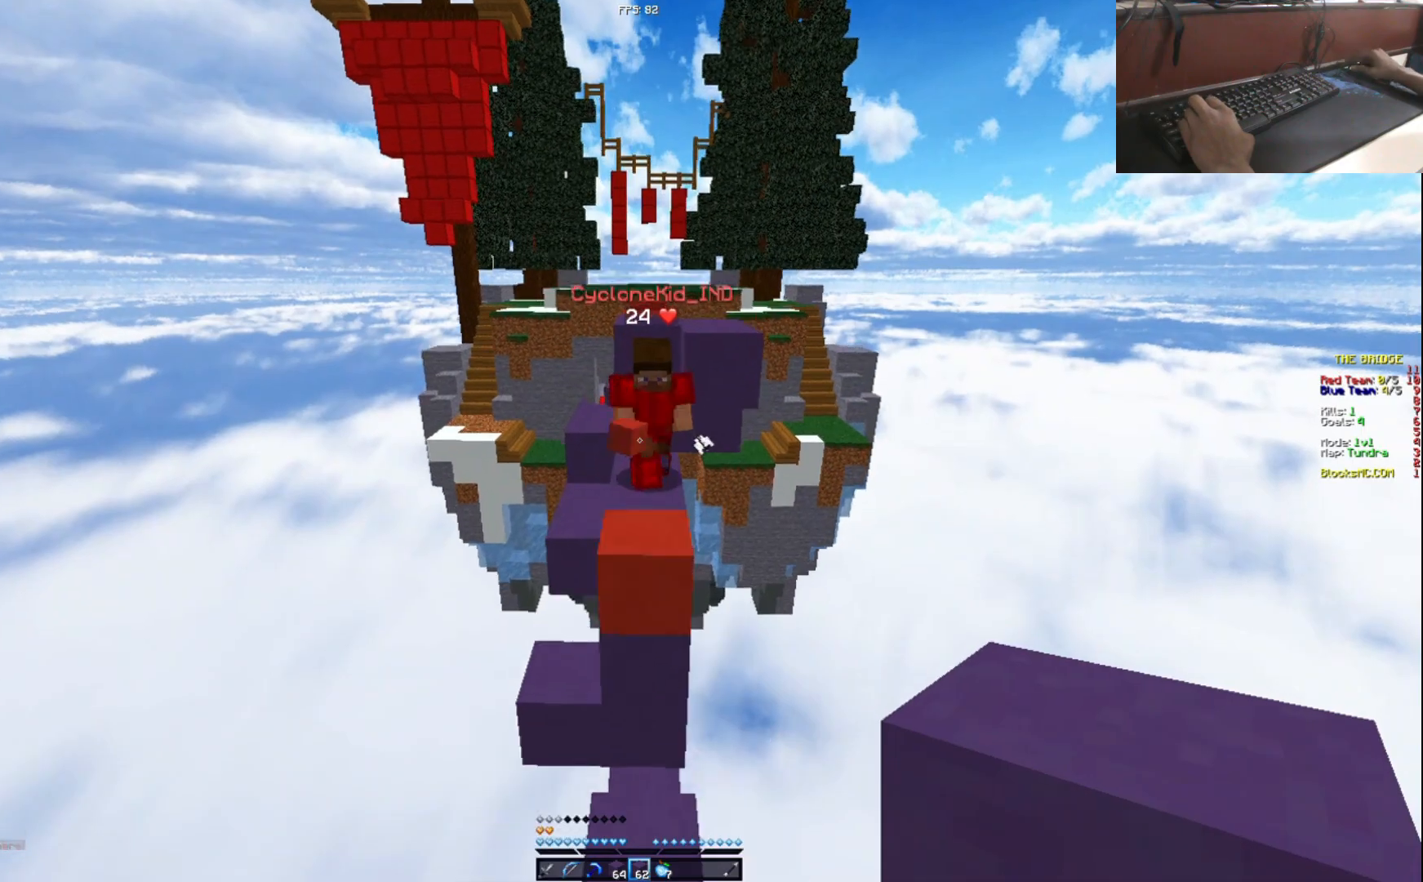
{"keys": ["d", "w"], "events": [[267, "a", "down"], [401, "a", "up"], [484, "d", "down"]]}
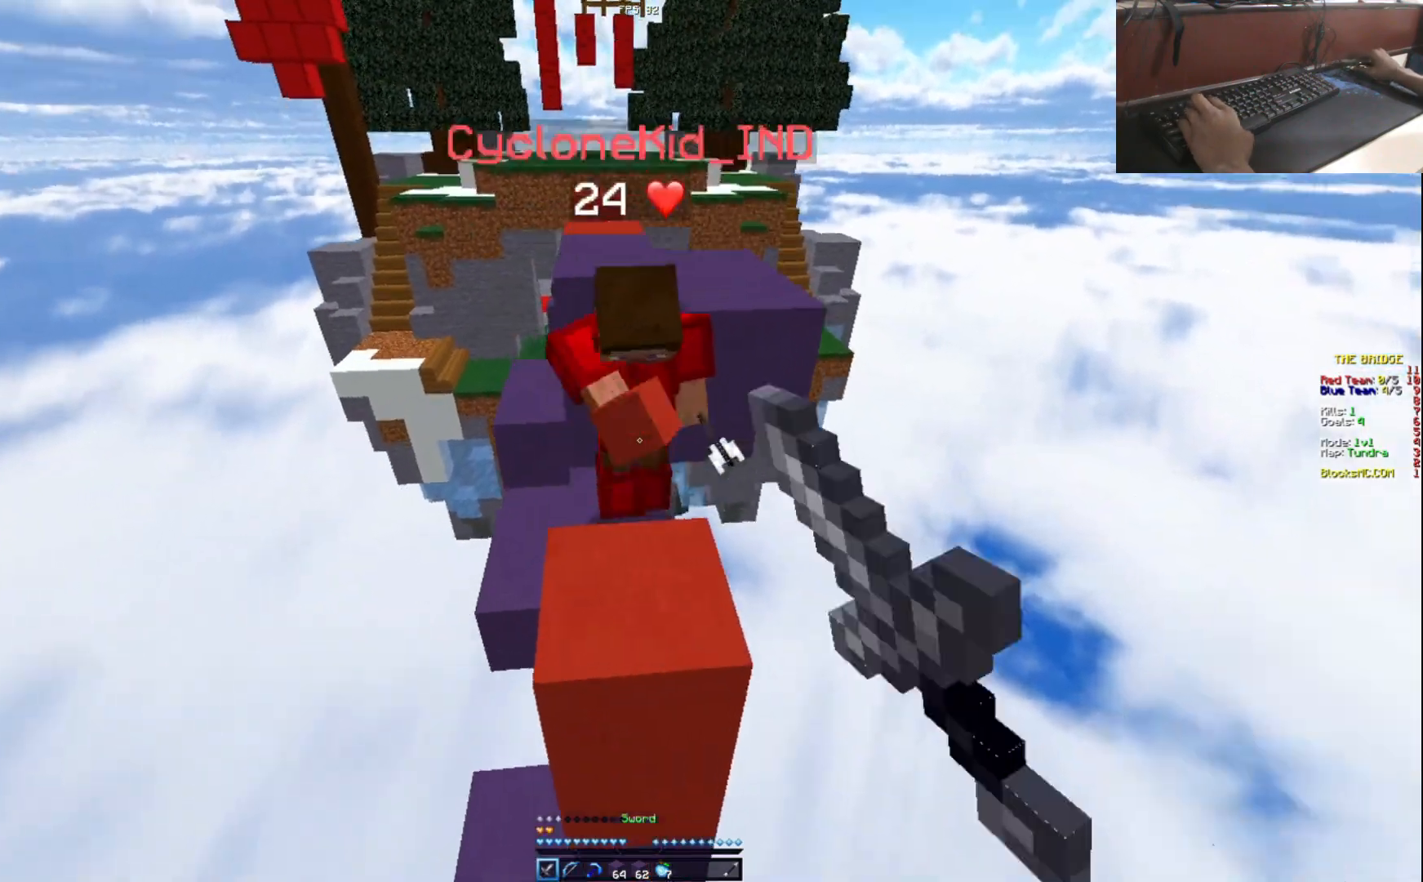
{"keys": ["s"], "events": [[100, "a", "down"], [150, "d", "up"], [200, "a", "up"], [233, "w", "up"], [300, "s", "down"]]}
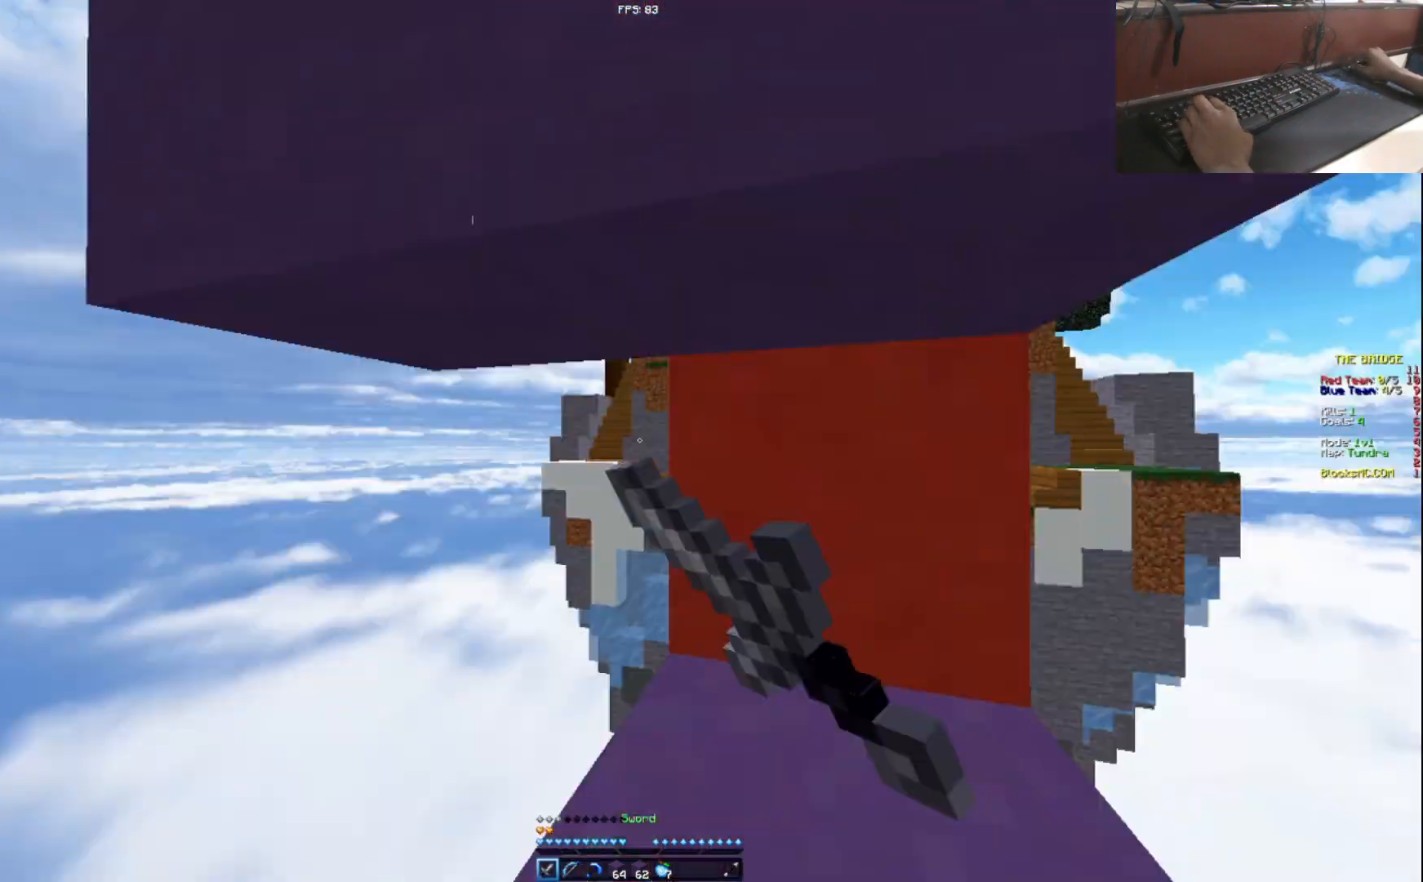
{"keys": ["a"], "events": [[17, "s", "up"], [401, "a", "down"]]}
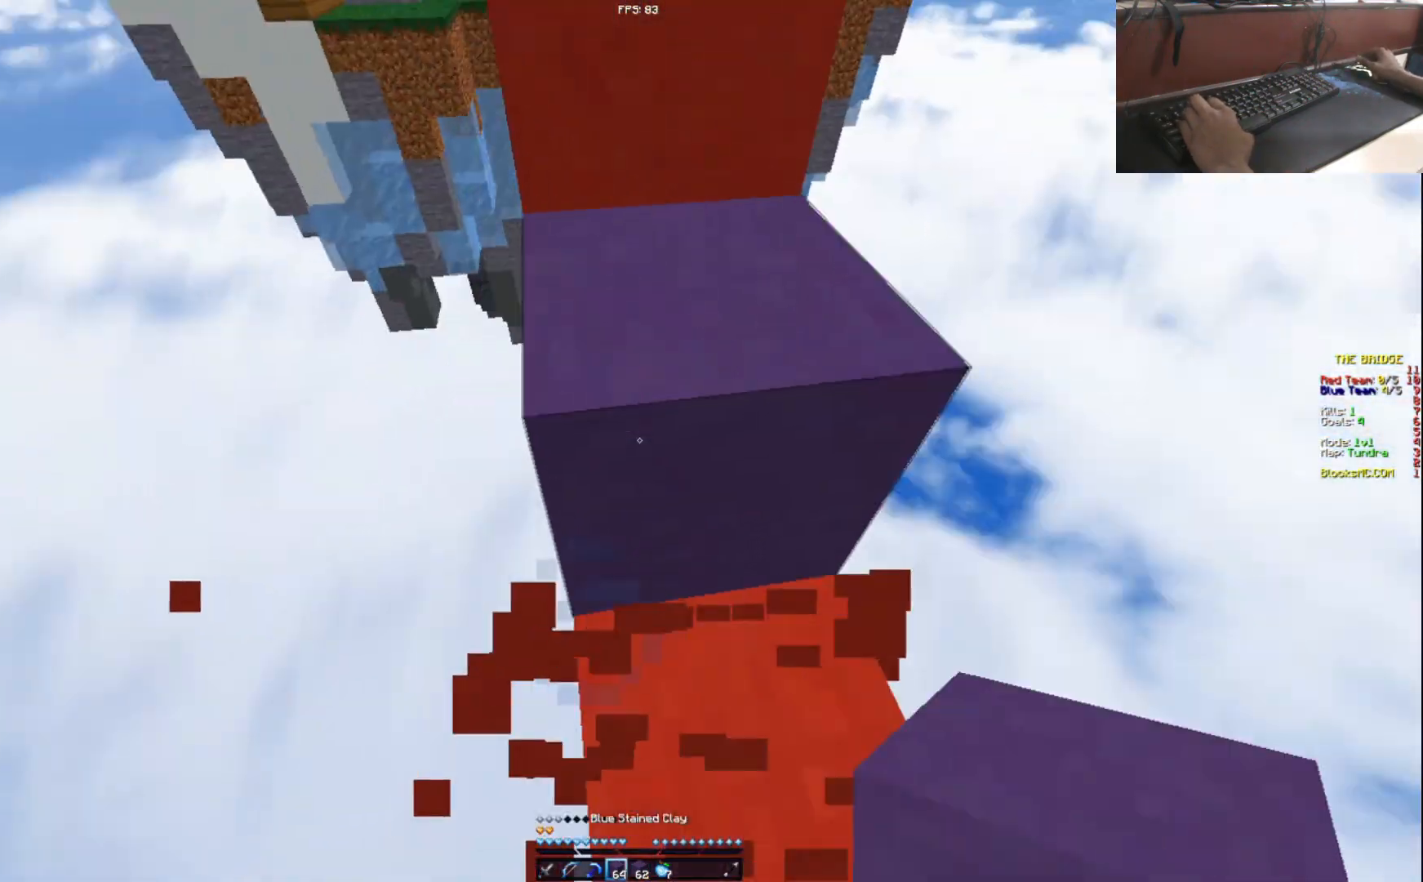
{"keys": ["a", "w"], "events": [[200, "s", "down"], [334, "s", "up"], [450, "w", "down"]]}
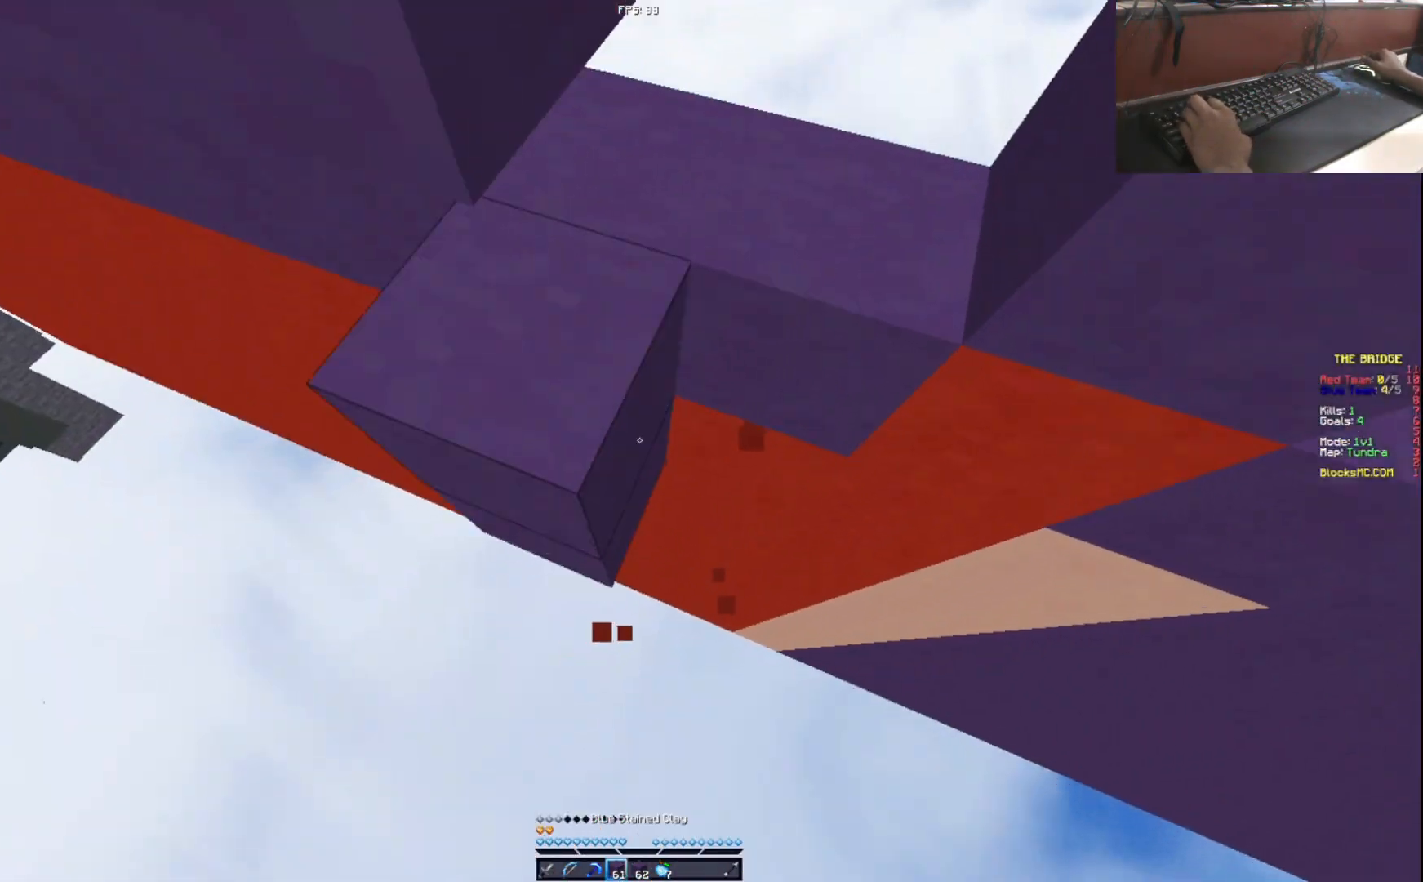
{"keys": ["a", "w"], "events": []}
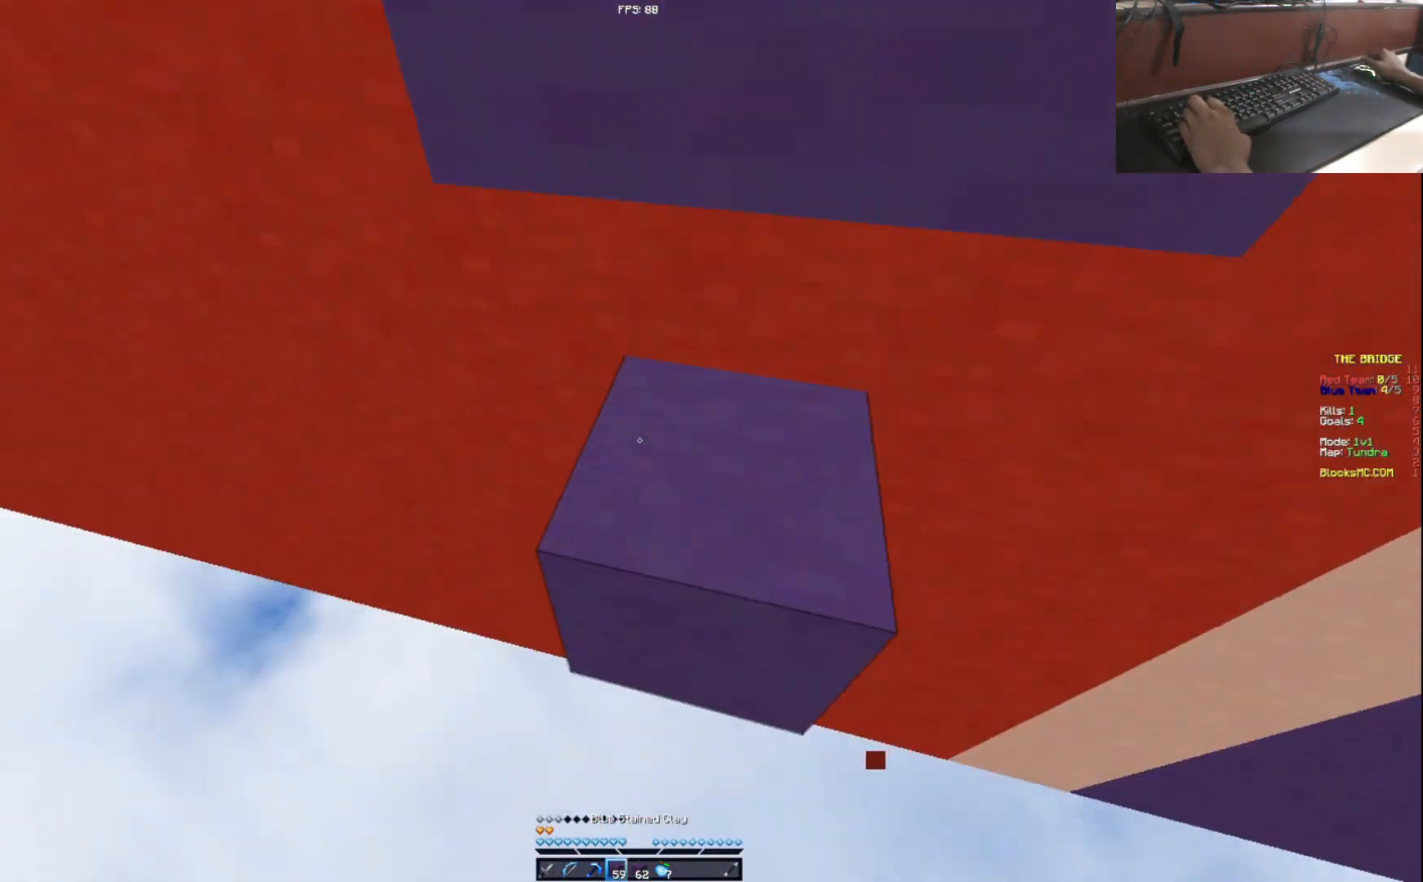
{"keys": ["w"], "events": [[434, "a", "up"]]}
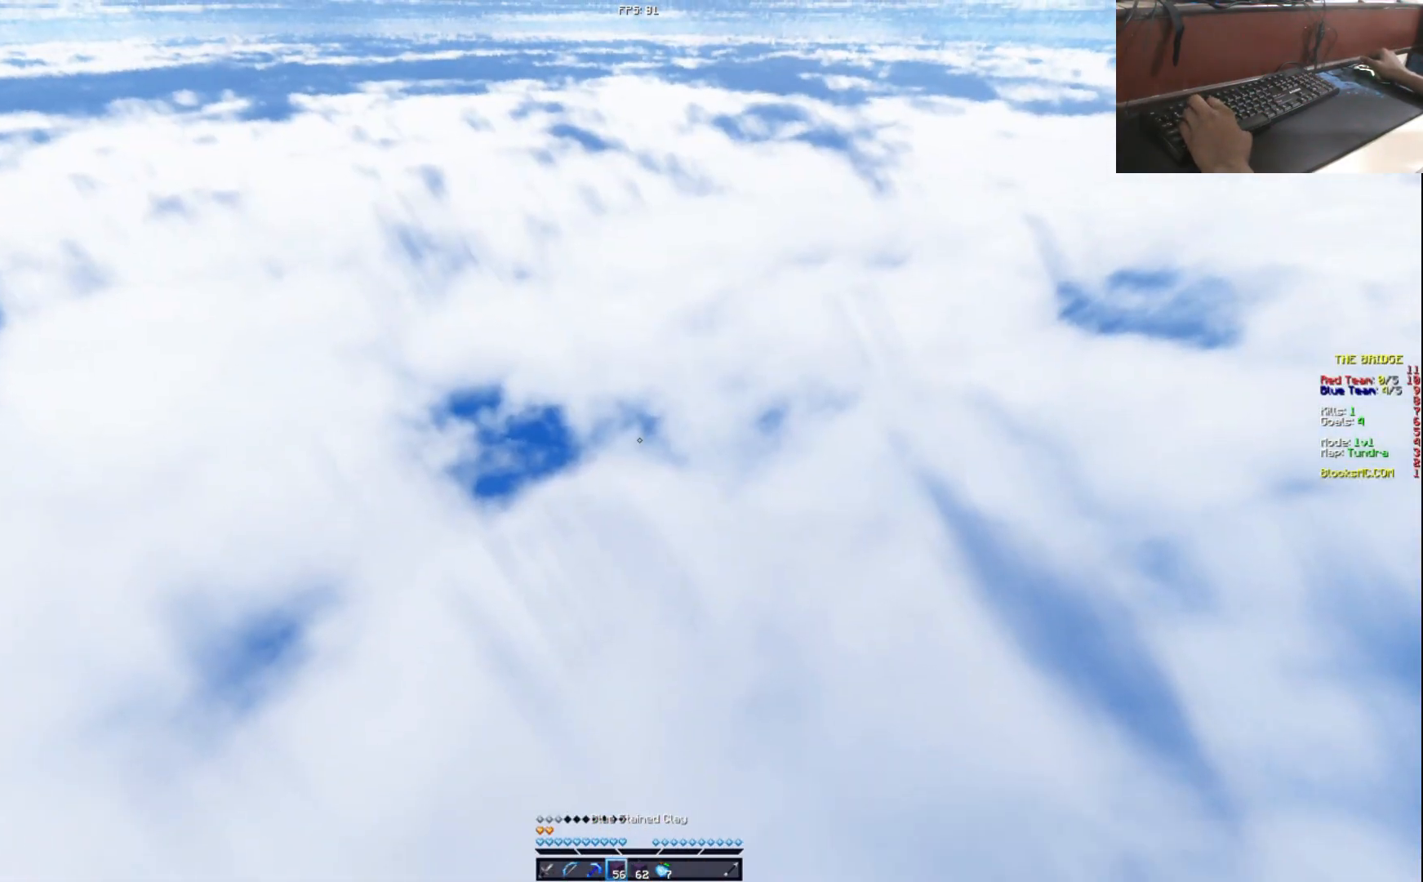
{"keys": ["w"], "events": []}
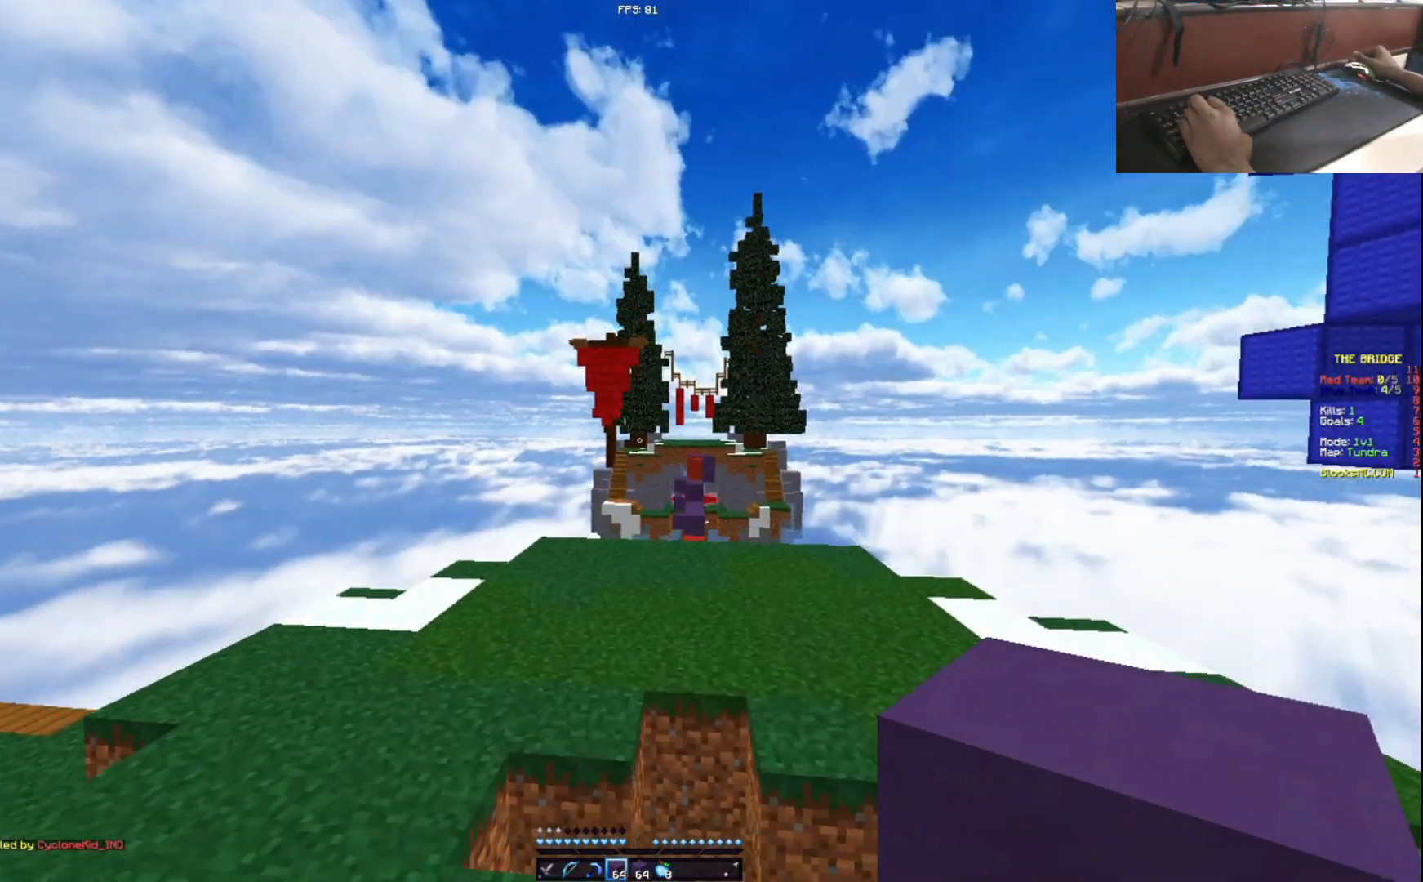
{"keys": ["w"], "events": [[67, "a", "down"], [200, "a", "up"], [317, "a", "down"], [500, "a", "up"]]}
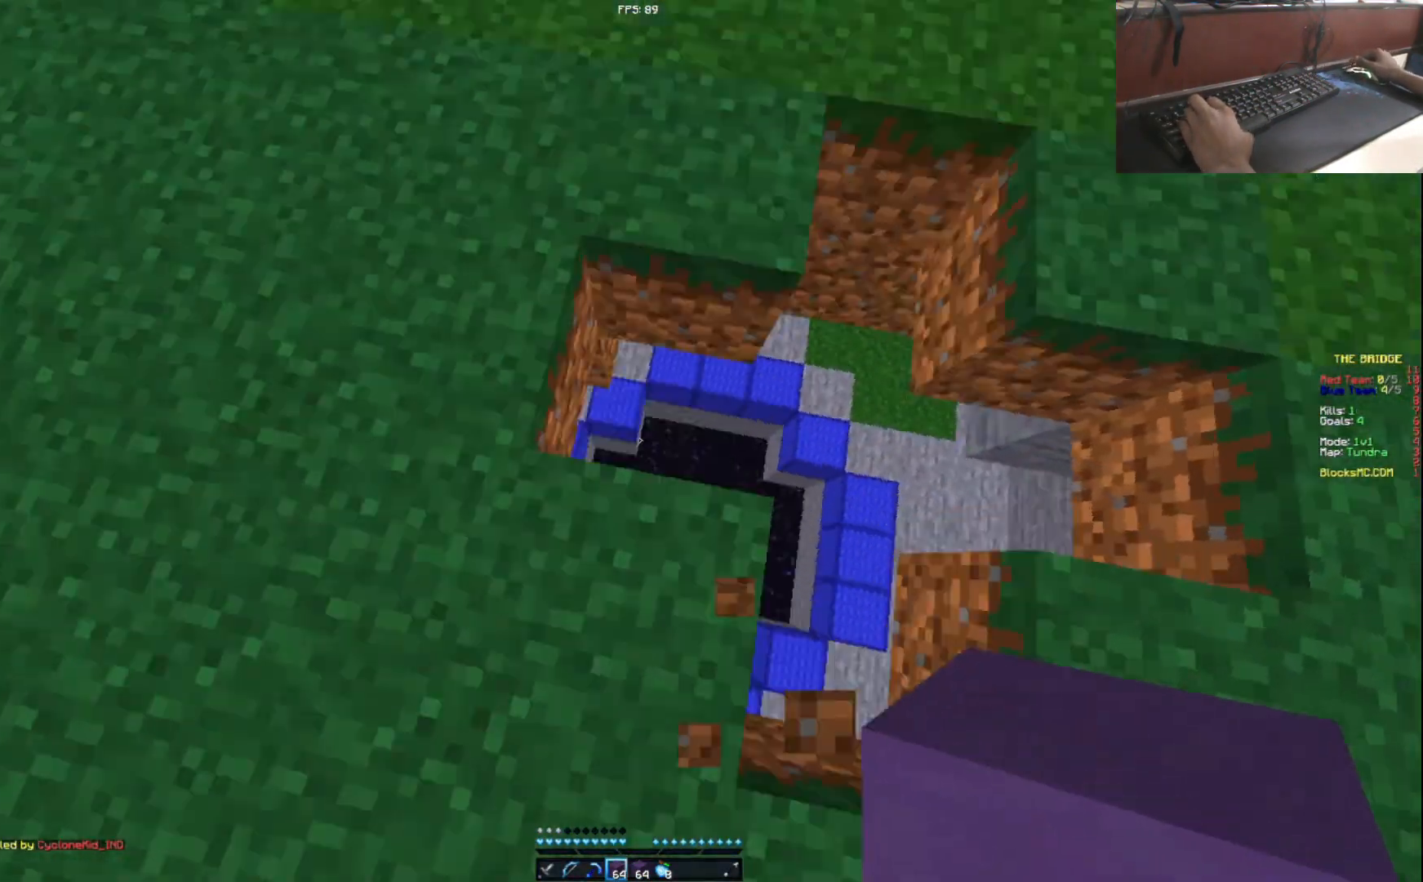
{"keys": ["w"], "events": []}
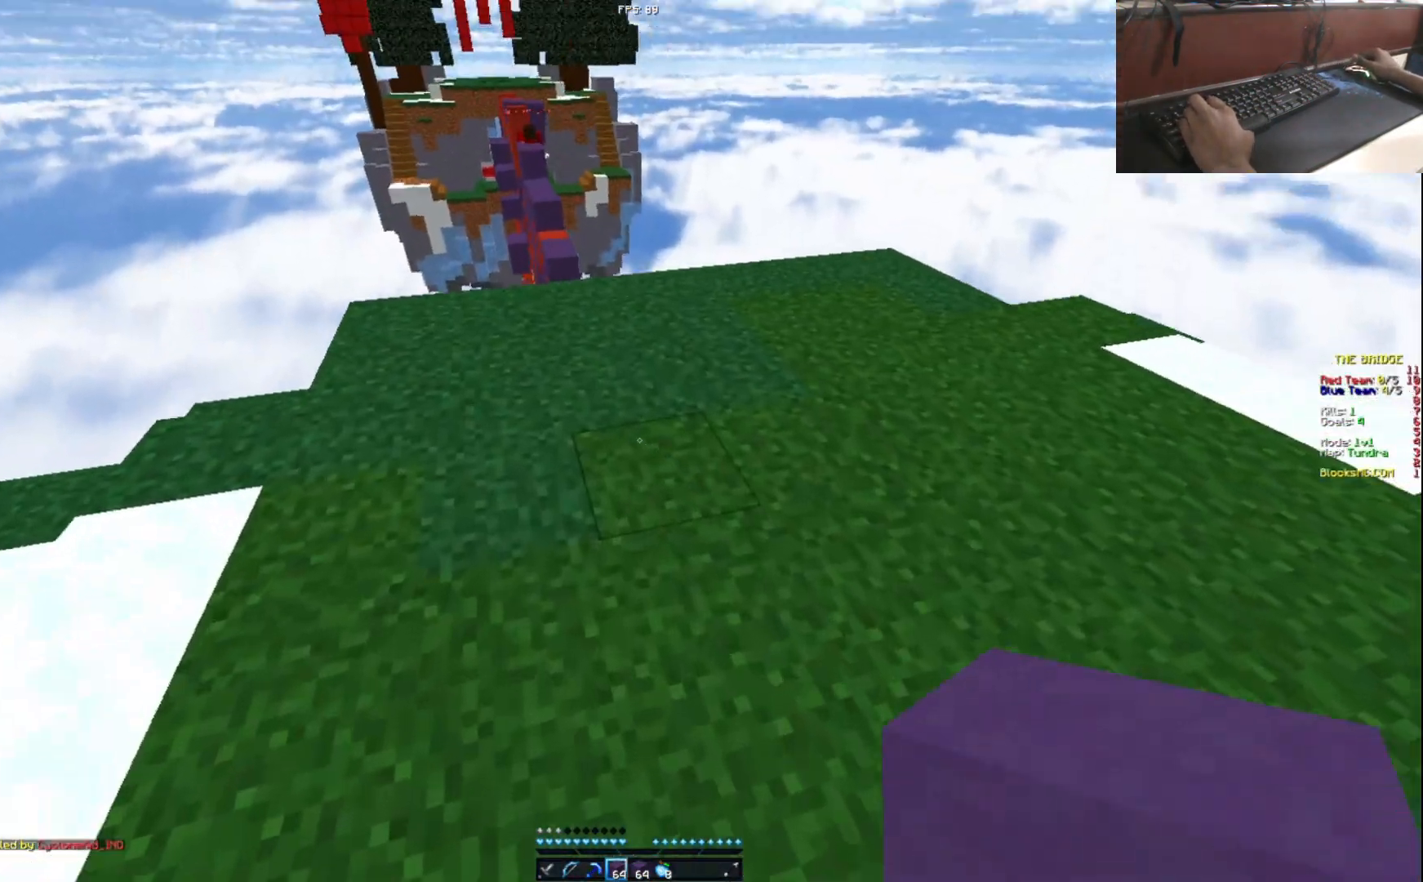
{"keys": ["d", "w"], "events": [[500, "d", "down"]]}
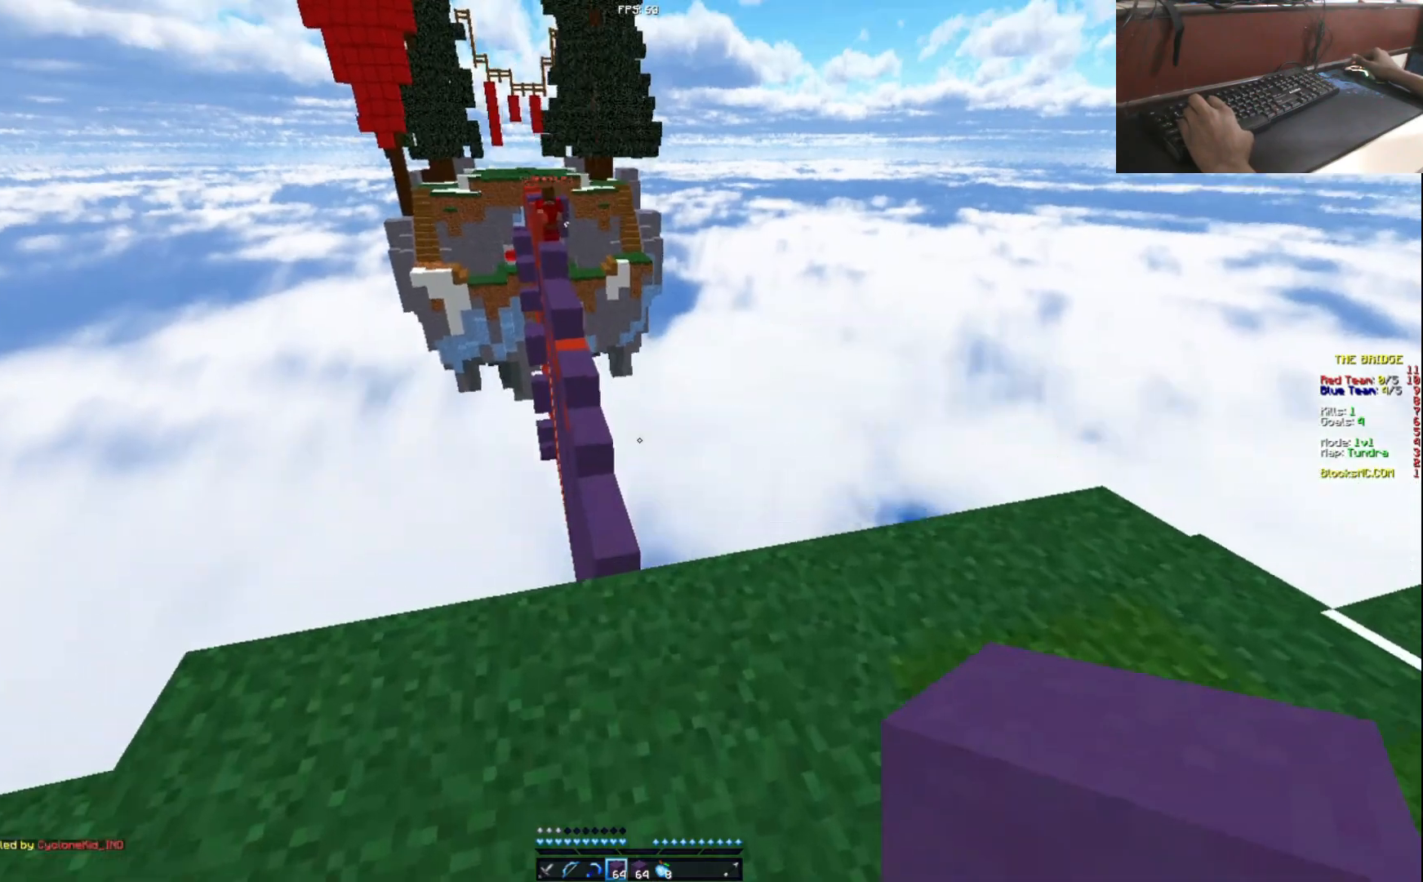
{"keys": ["w"], "events": [[151, "d", "up"]]}
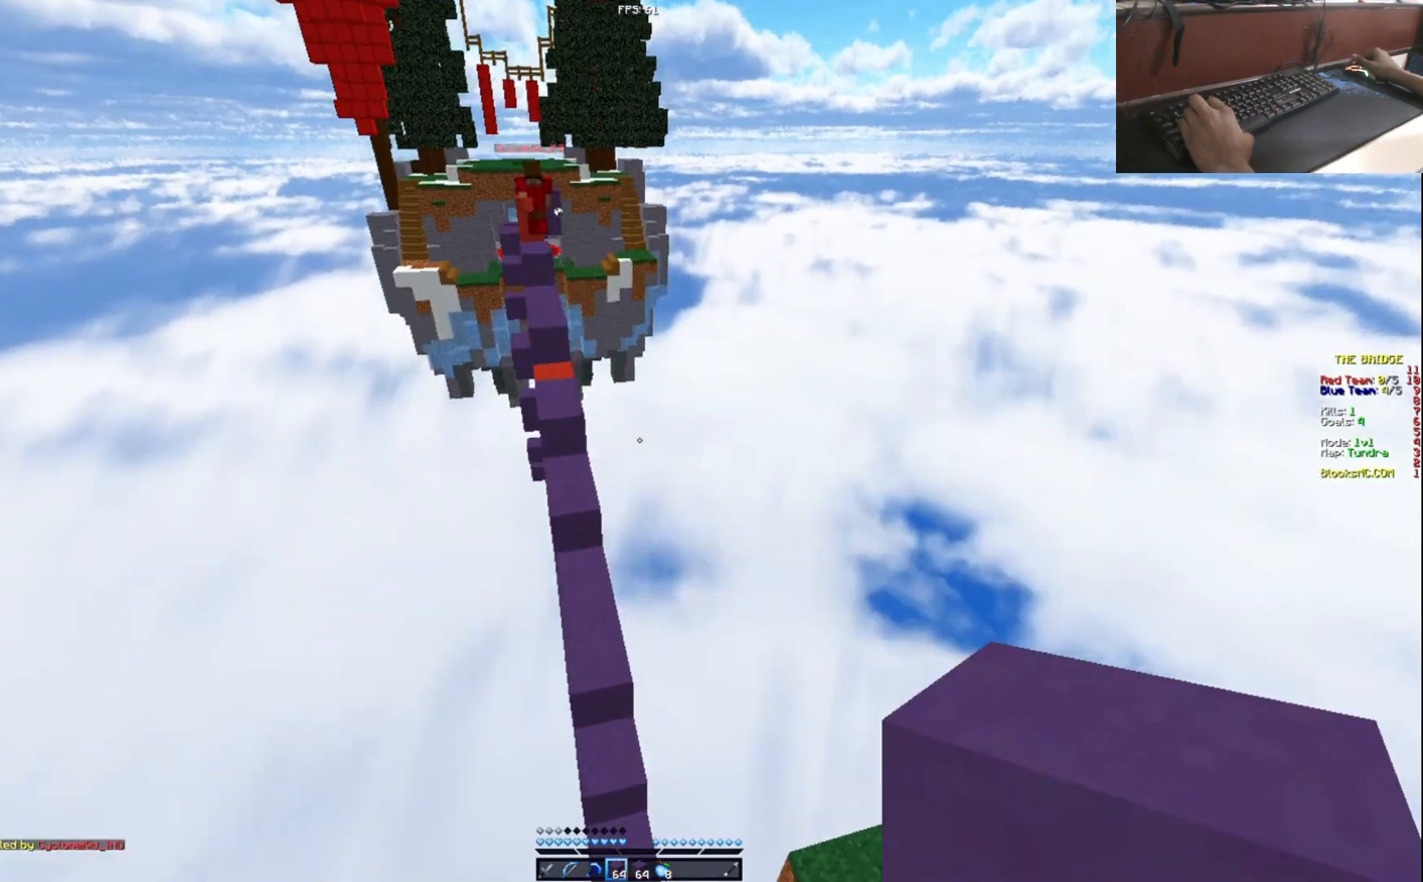
{"keys": ["a", "w"], "events": [[350, "a", "down"]]}
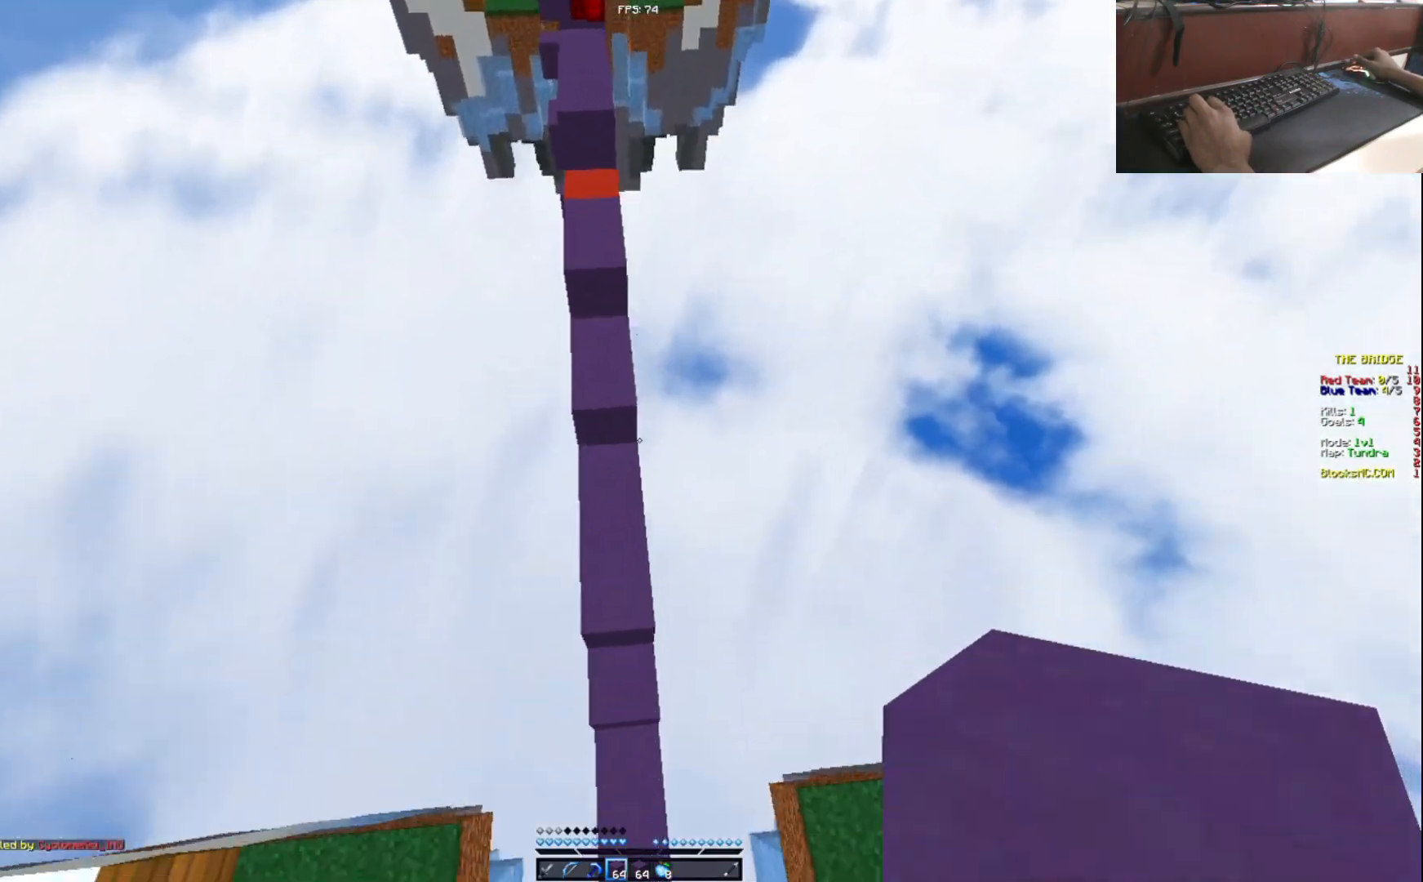
{"keys": ["w"], "events": [[50, "a", "up"]]}
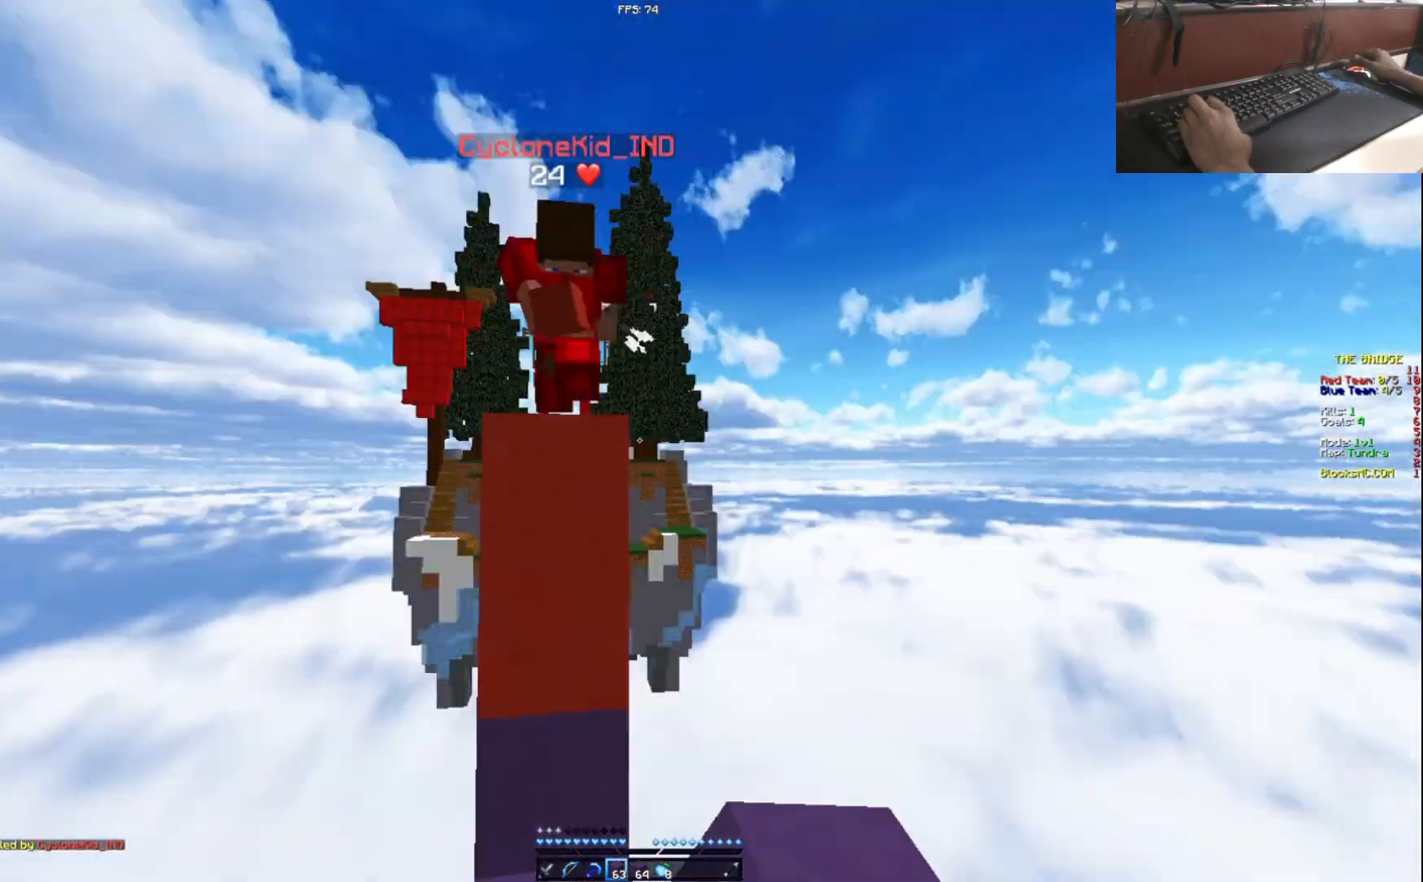
{"keys": [], "events": [[267, "w", "up"]]}
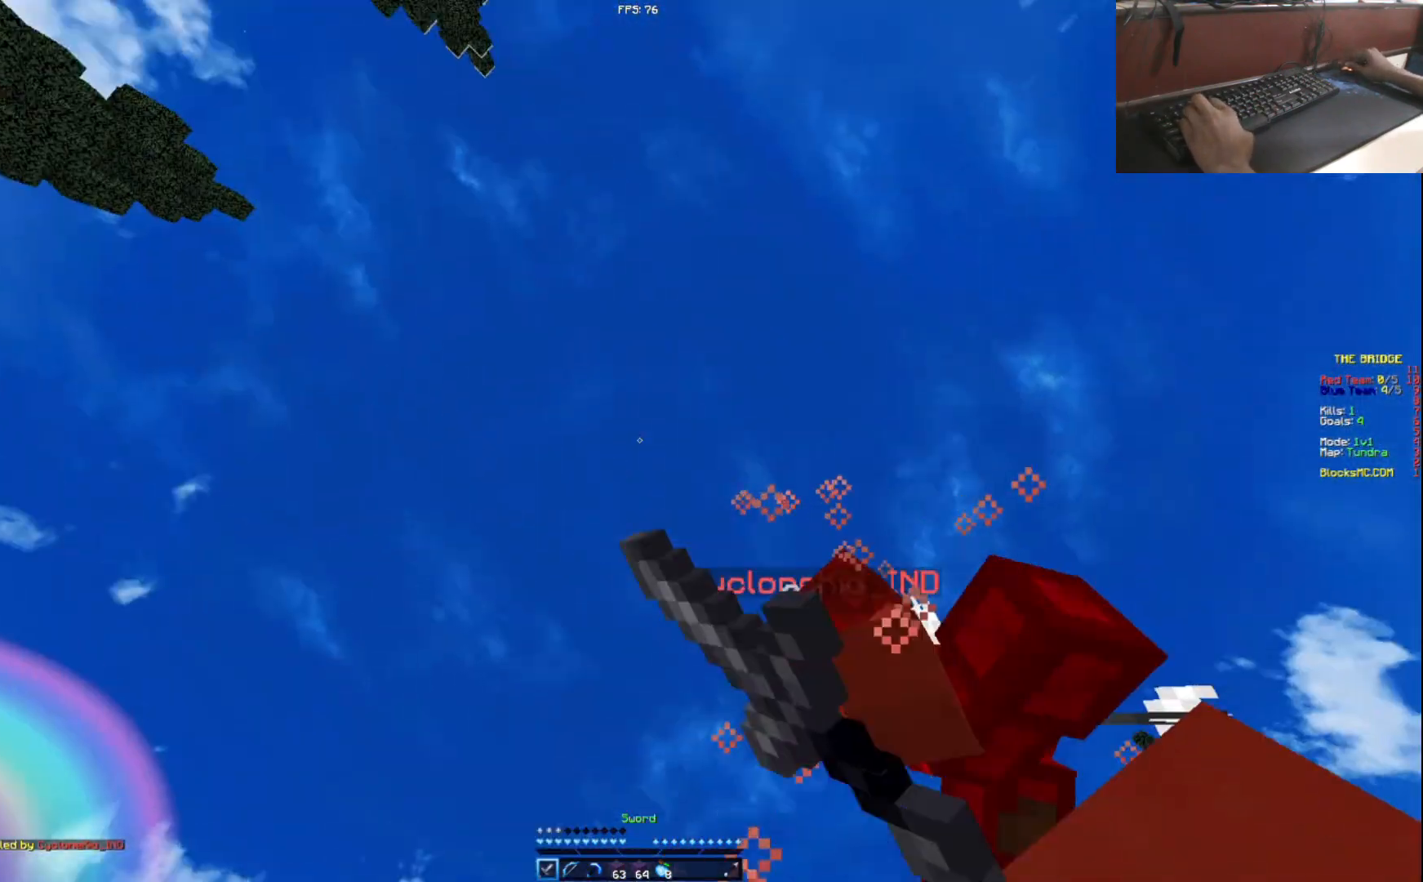
{"keys": [], "events": [[301, "d", "down"], [401, "d", "up"]]}
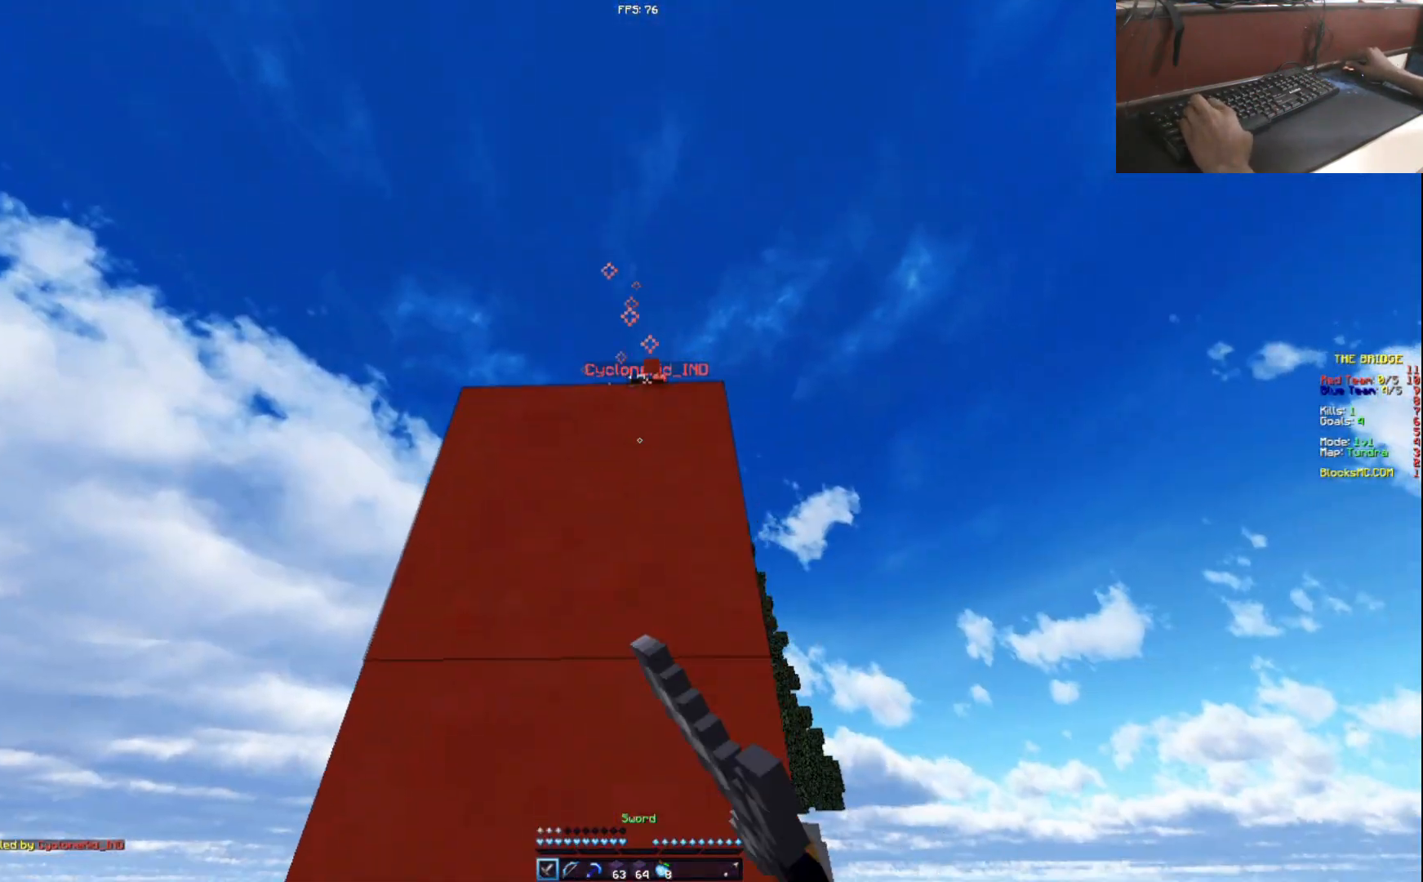
{"keys": [], "events": [[133, "a", "down"], [133, "w", "down"], [183, "a", "up"], [183, "w", "up"]]}
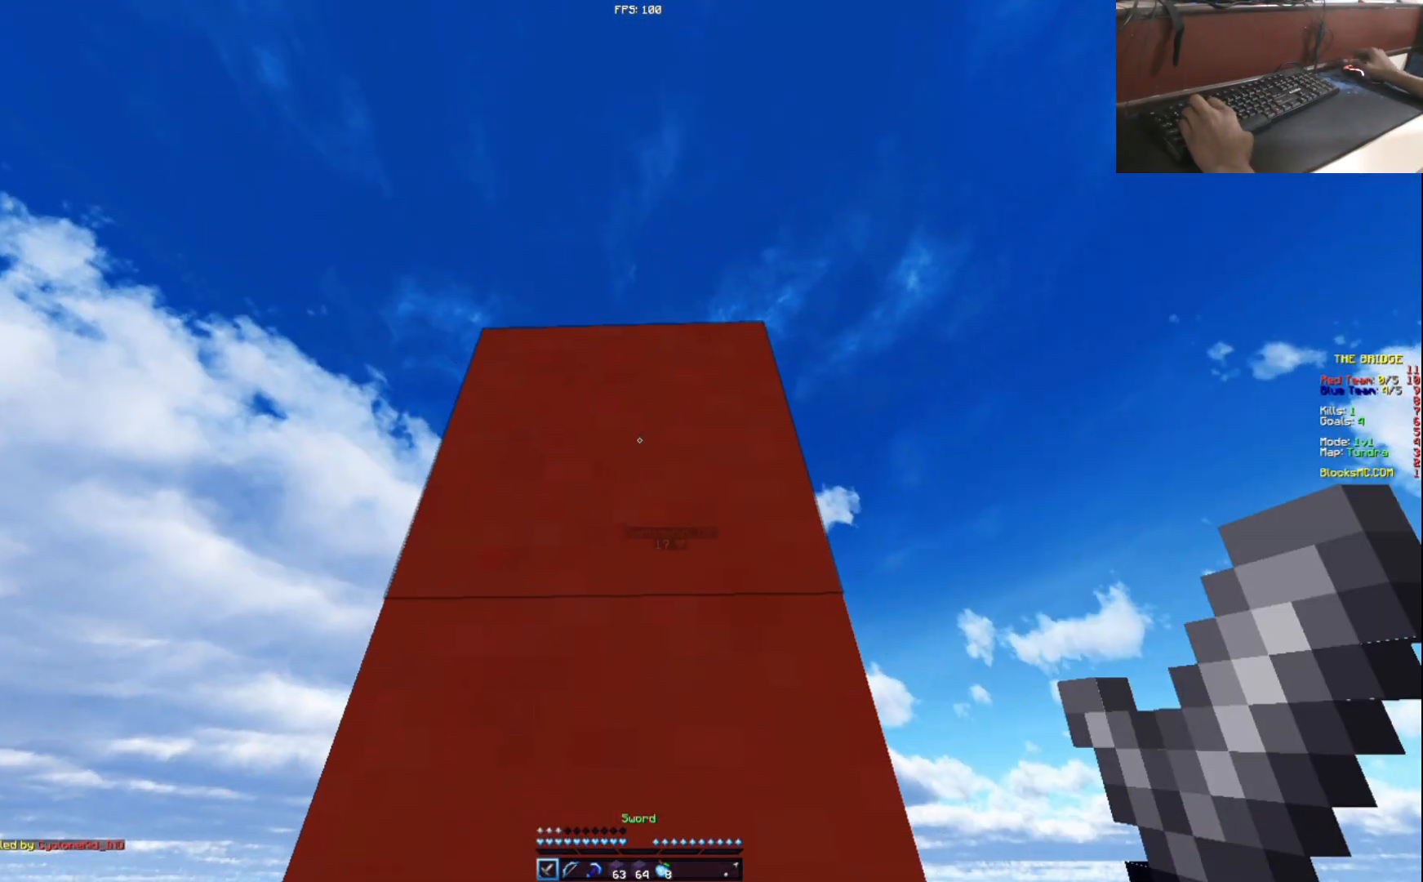
{"keys": [], "events": []}
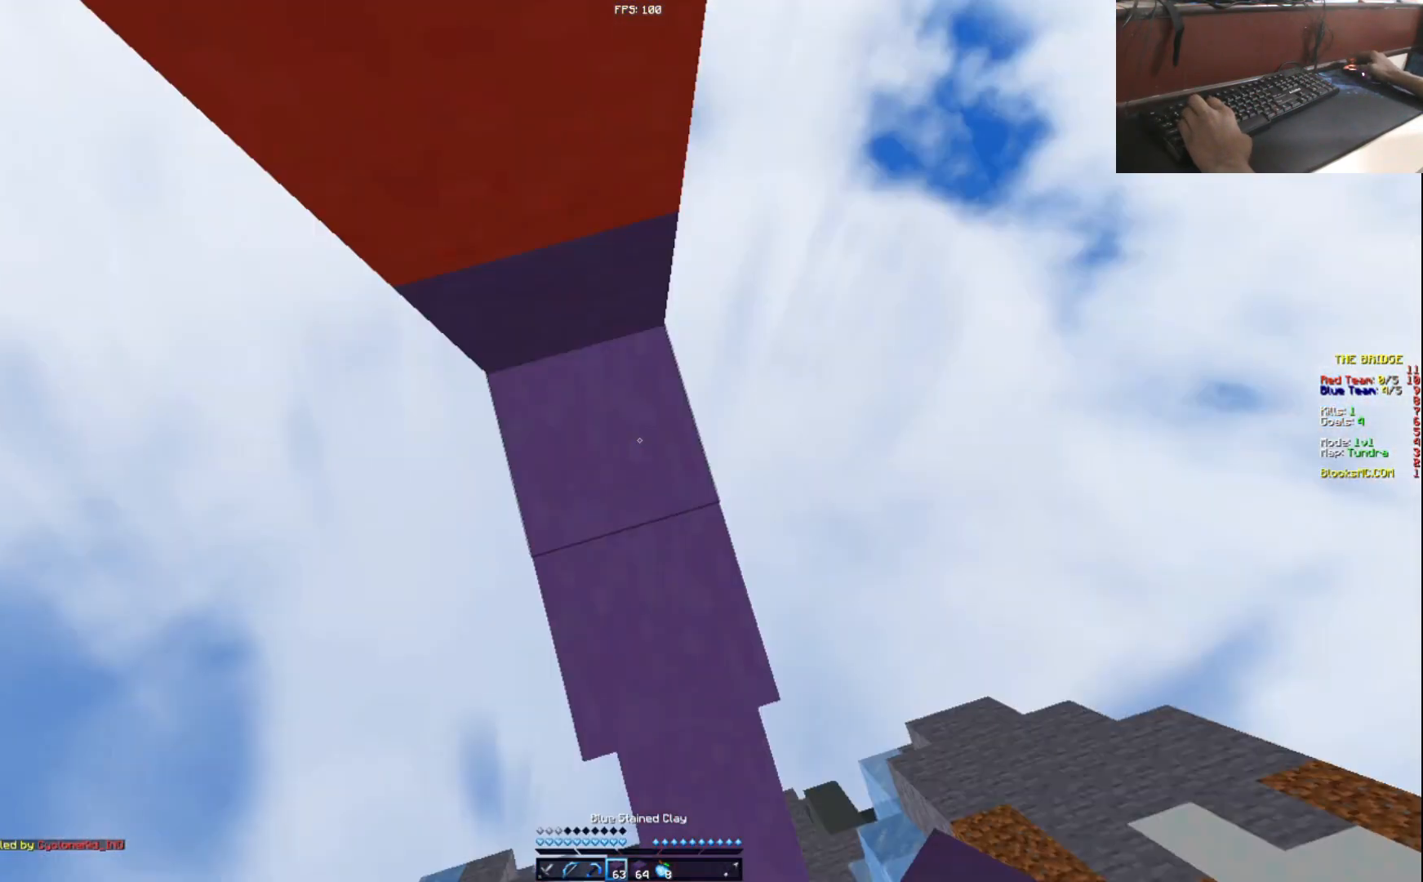
{"keys": [], "events": [[350, "s", "down"], [434, "s", "up"]]}
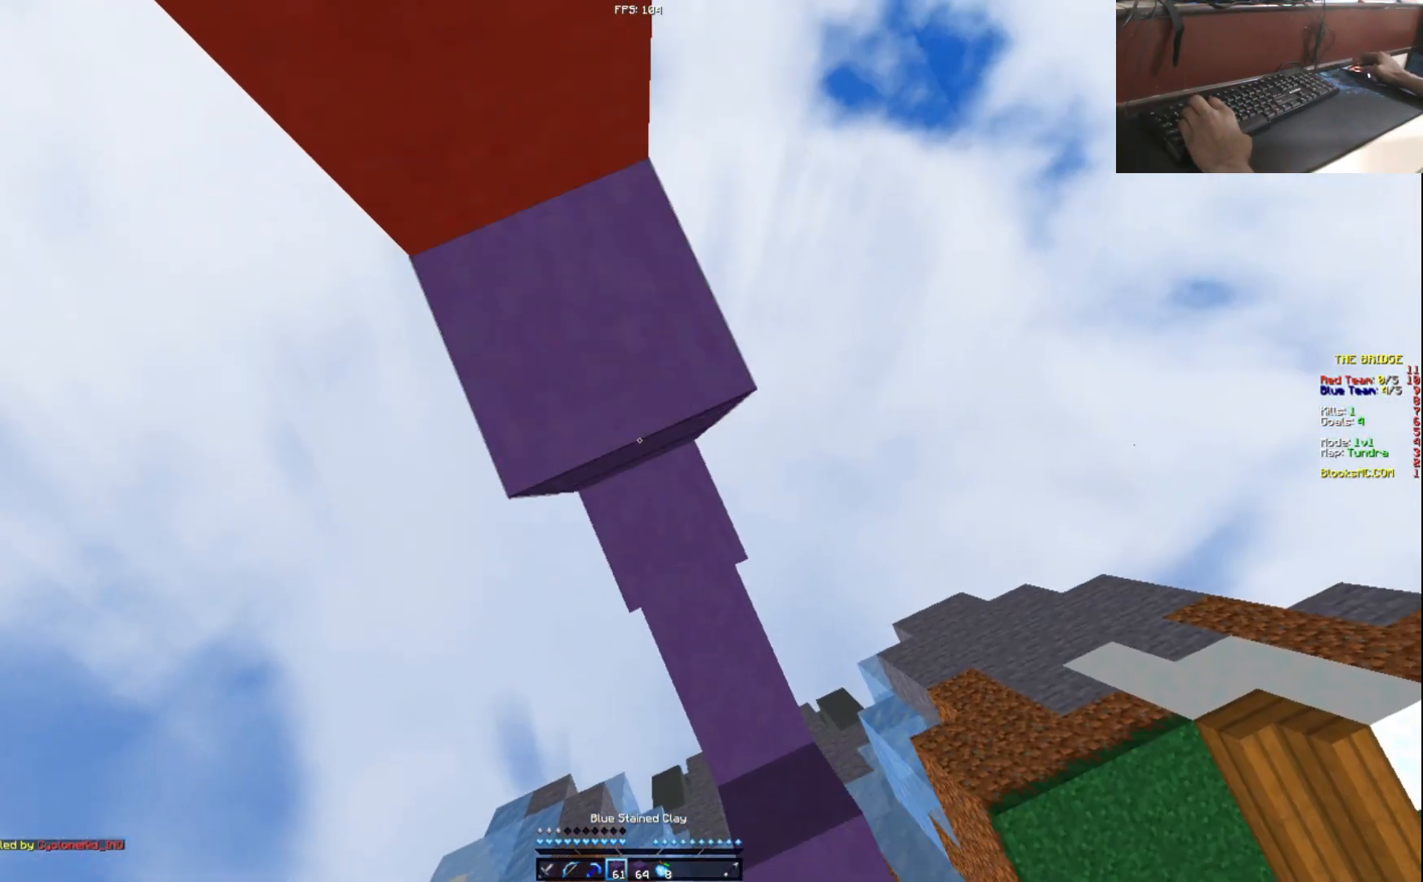
{"keys": ["w"], "events": [[301, "w", "down"]]}
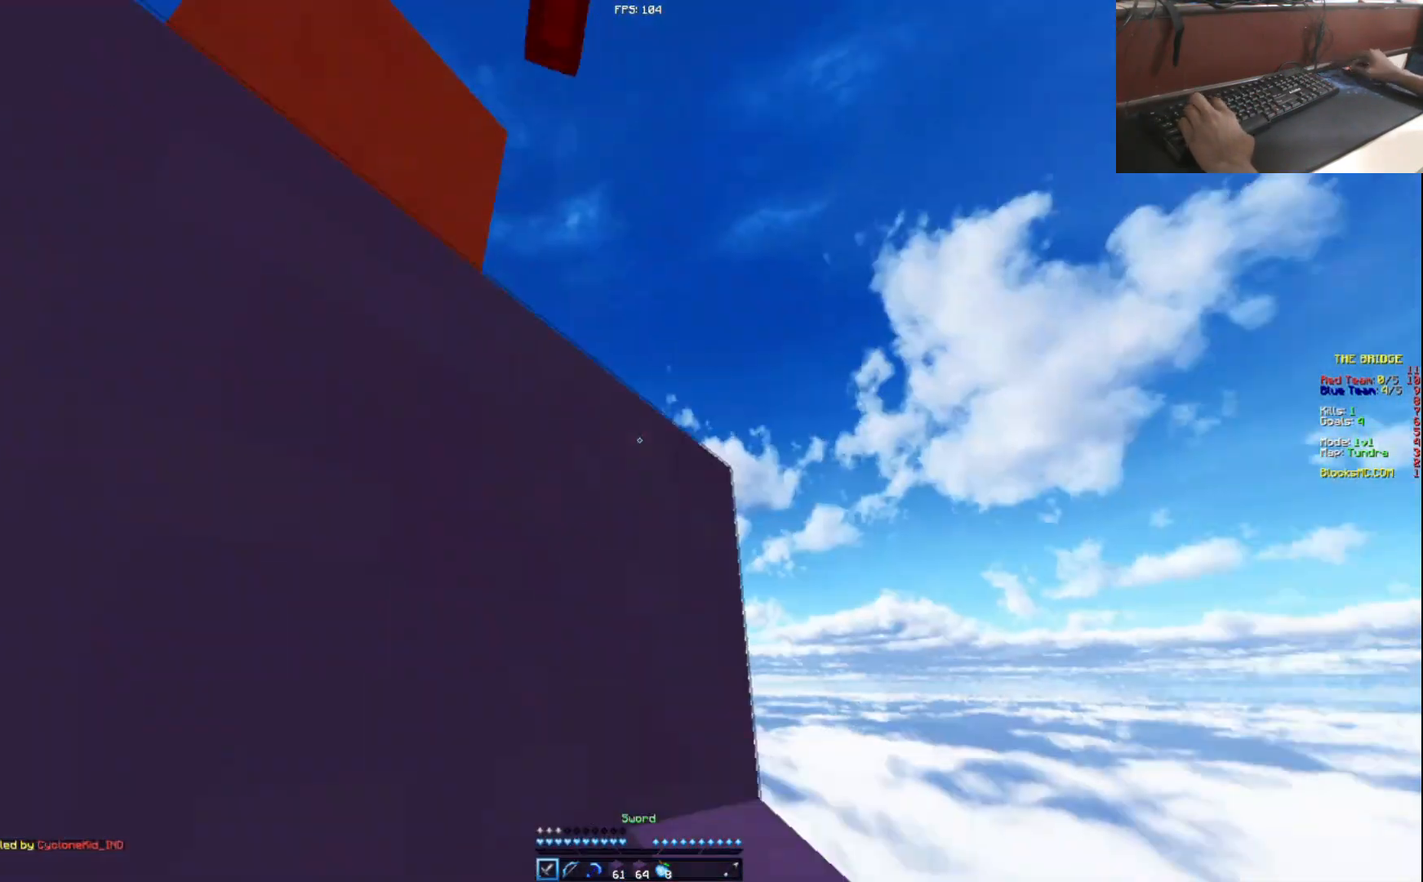
{"keys": ["d"], "events": [[417, "w", "up"], [500, "d", "down"]]}
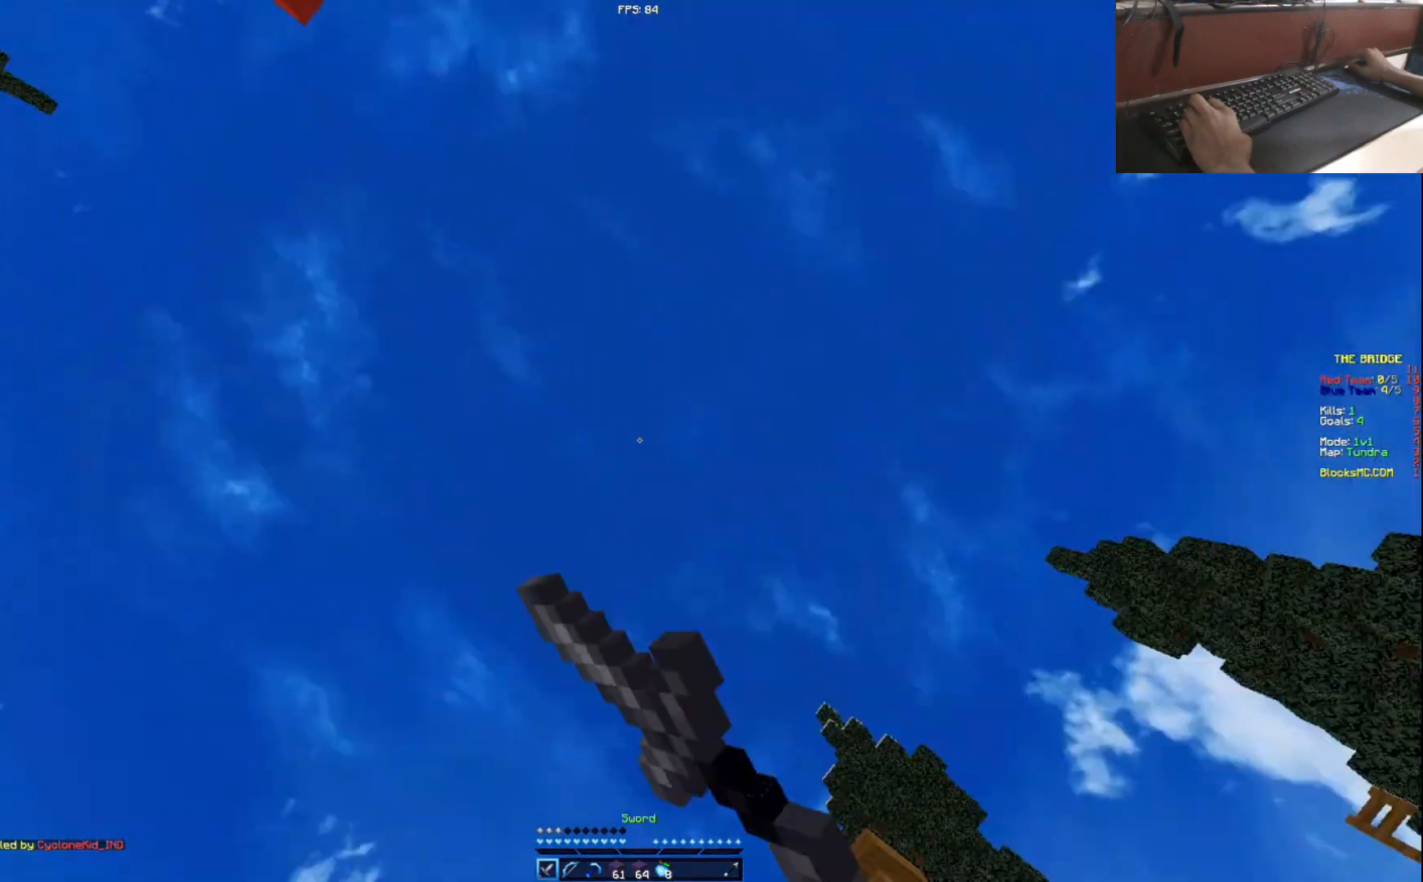
{"keys": ["w"], "events": [[167, "w", "down"], [234, "d", "up"]]}